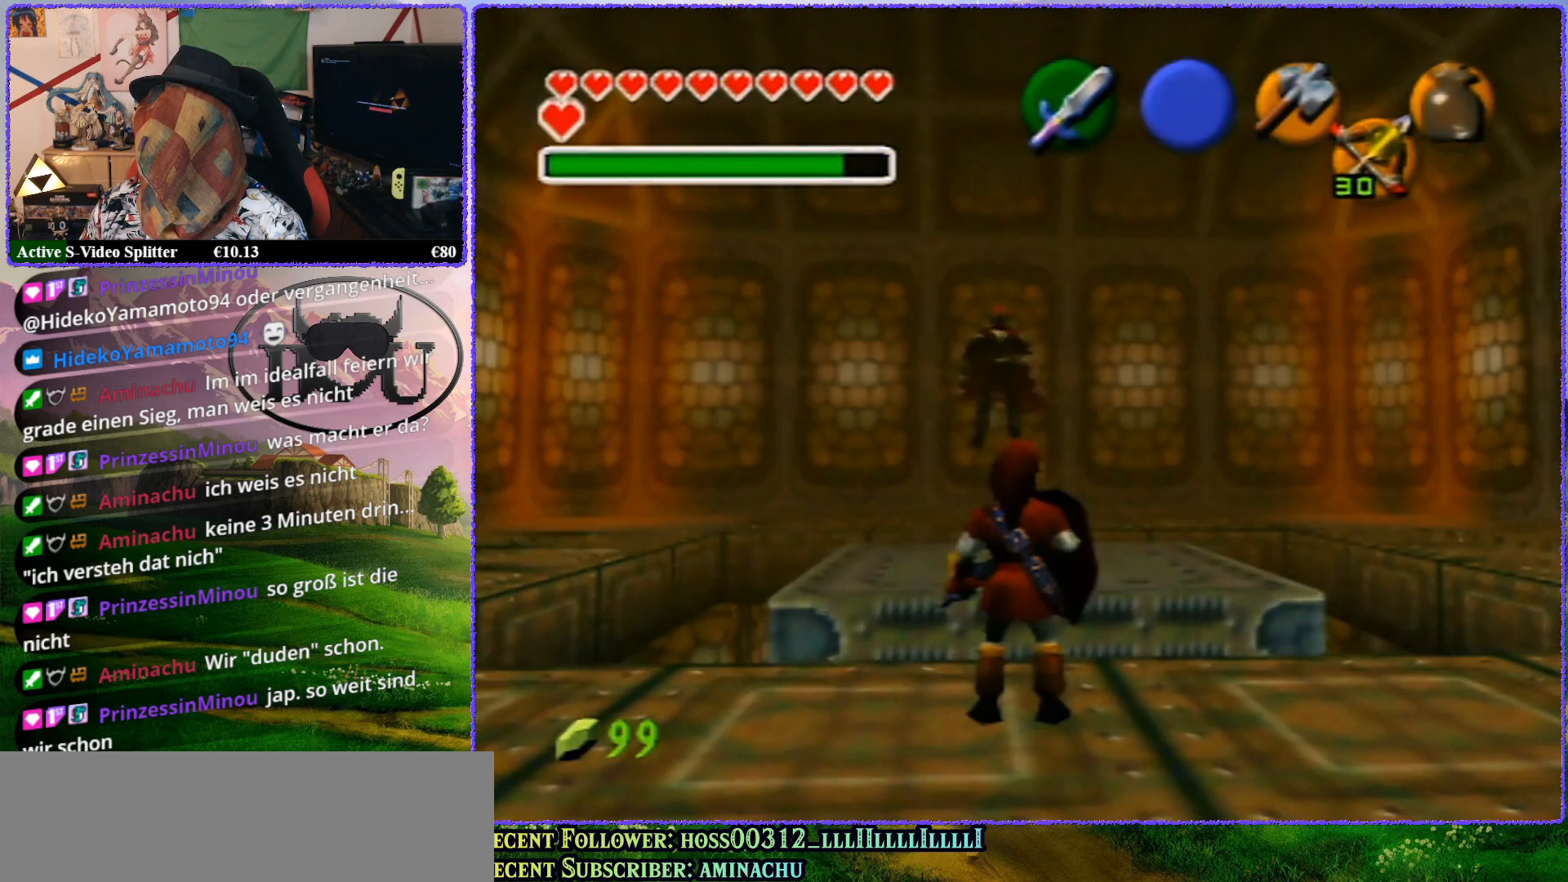
Gameplay with a controller (Nintendo layout); each line is a JSON object with the inputs held at the frame after it. "events" lists button and stick changes between this image and that frame as [ms after this image, input, new state], when the widget could be followed in between. Not read: L1 L3 R3.
{"buttons": [], "left_stick": "center", "events": []}
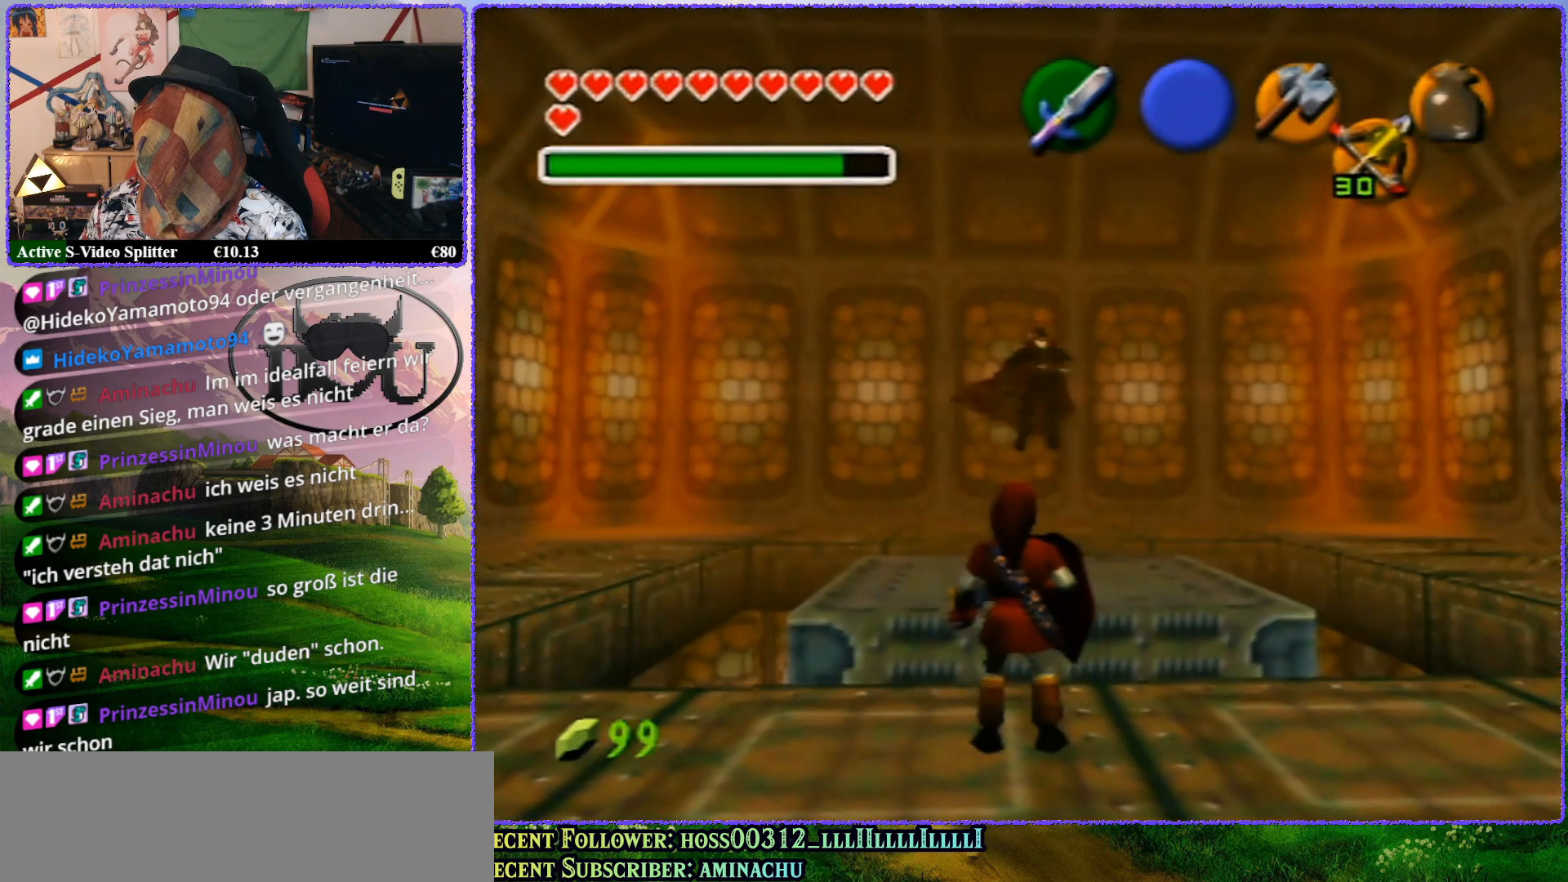
{"buttons": [], "left_stick": "center", "events": []}
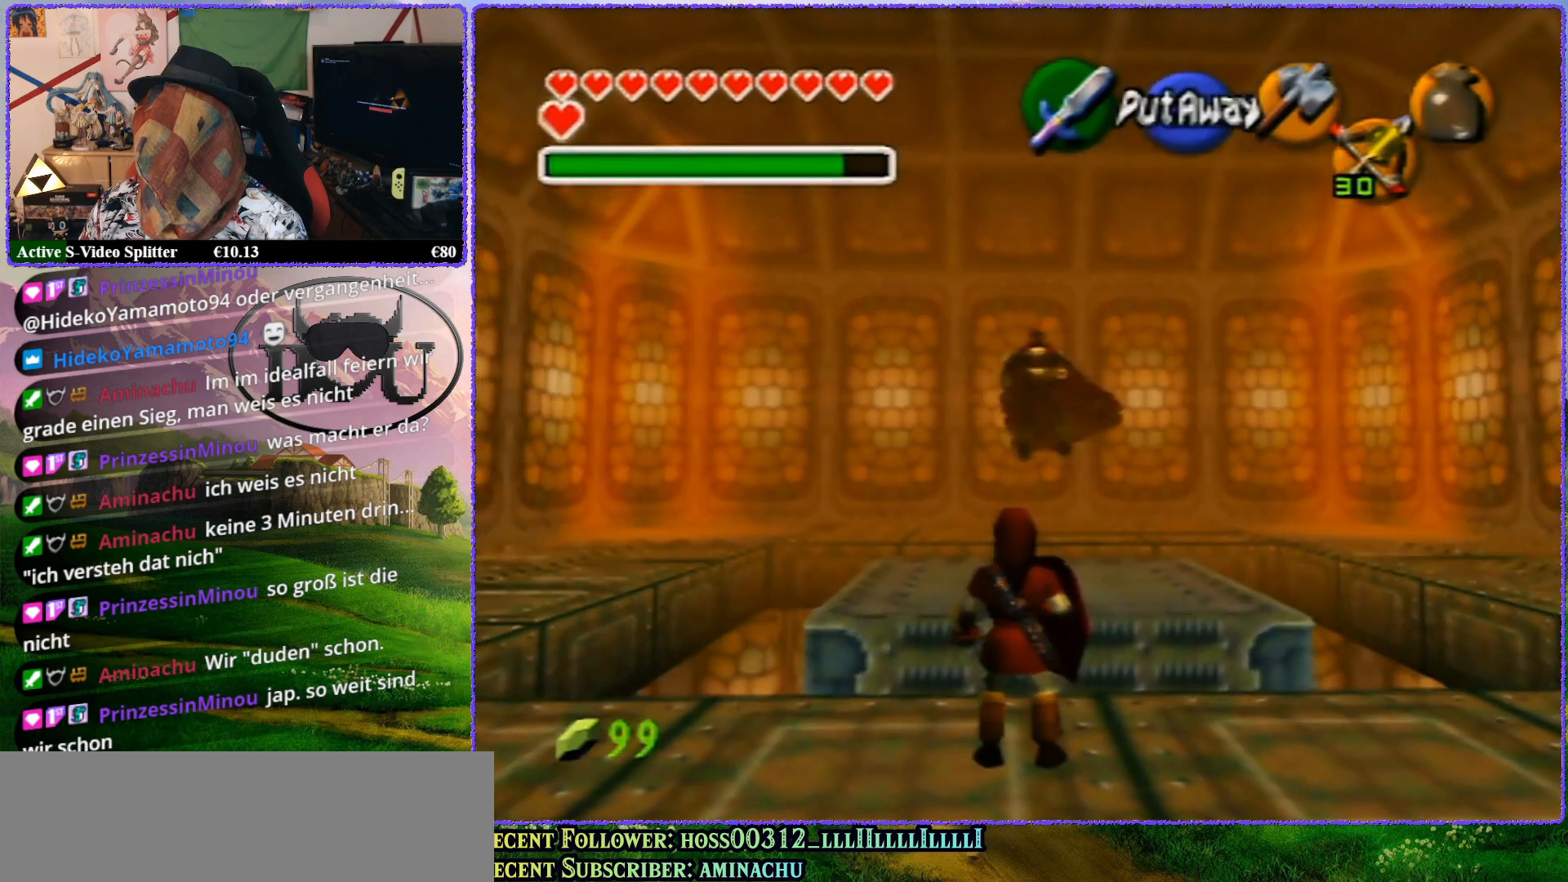
{"buttons": [], "left_stick": "center", "events": []}
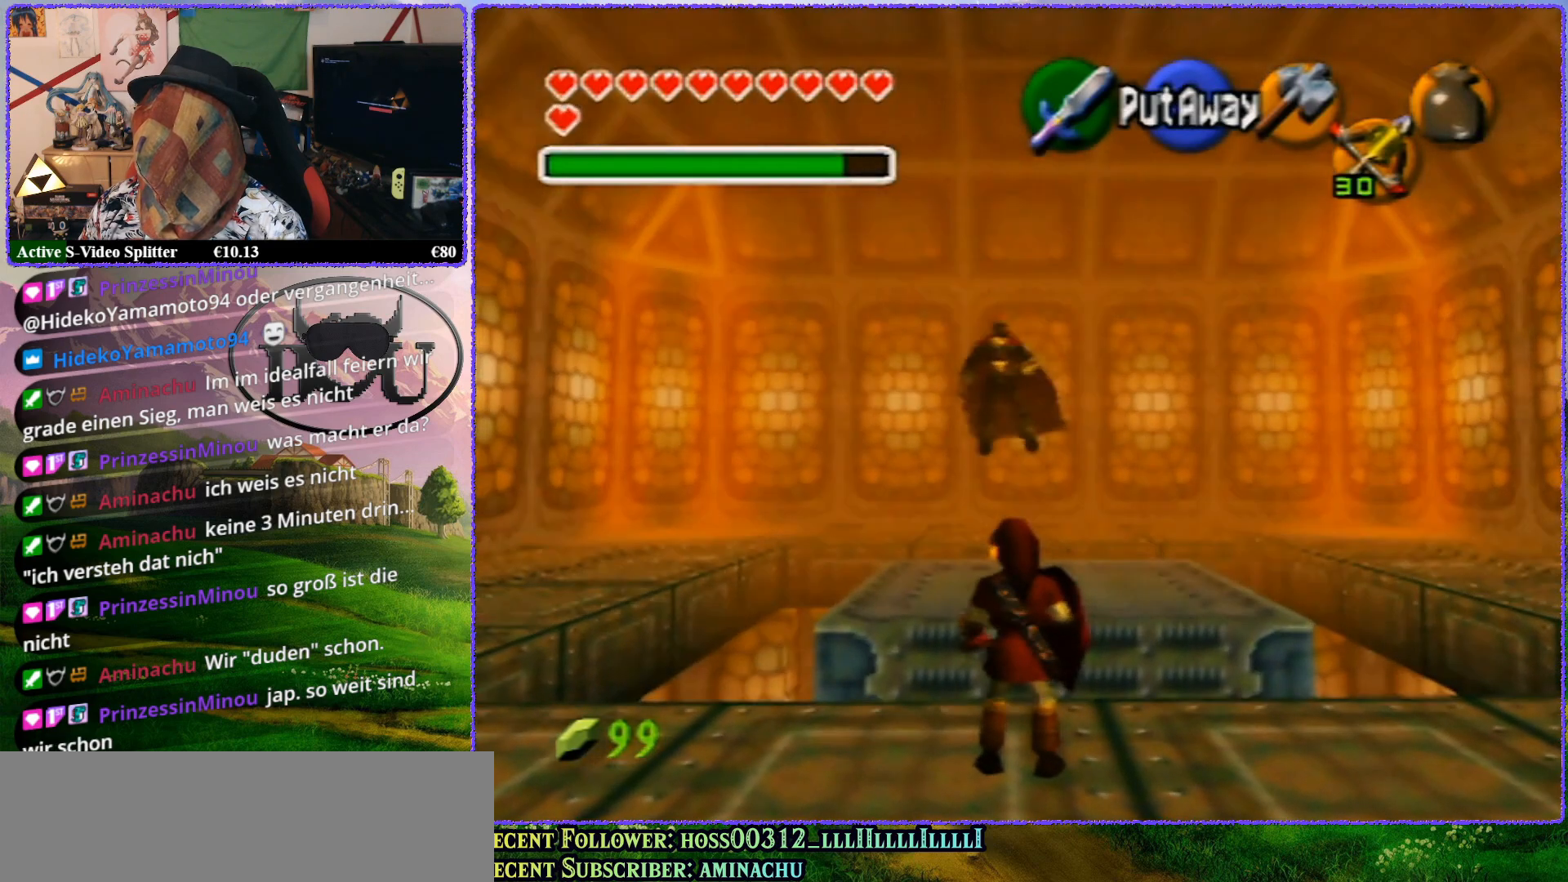
{"buttons": [], "left_stick": "center", "events": []}
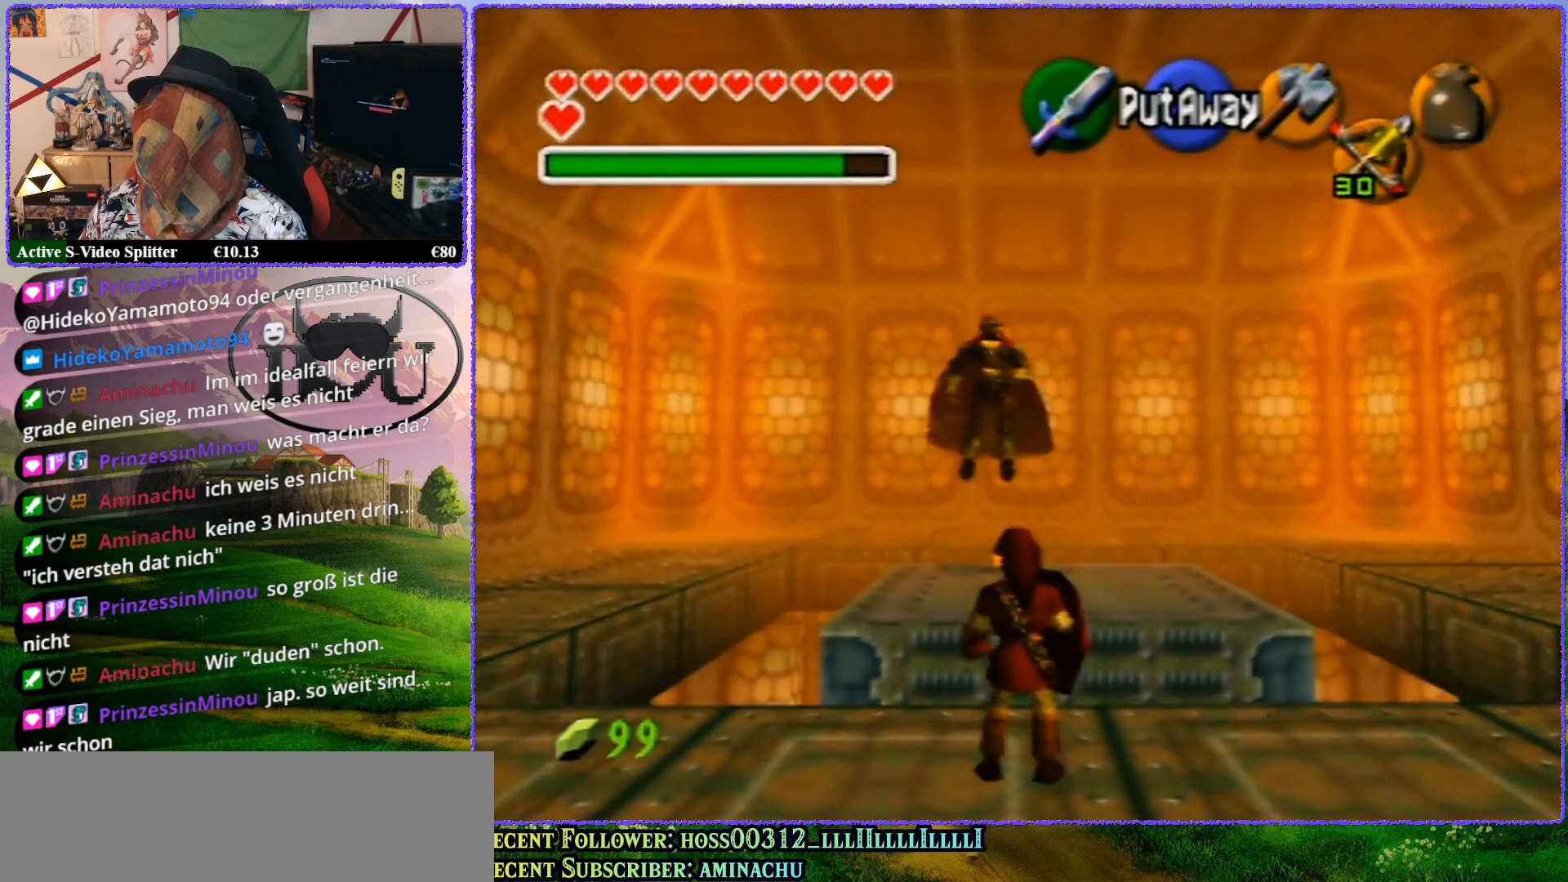
{"buttons": [], "left_stick": "up", "events": [[183, "left_stick", "up"]]}
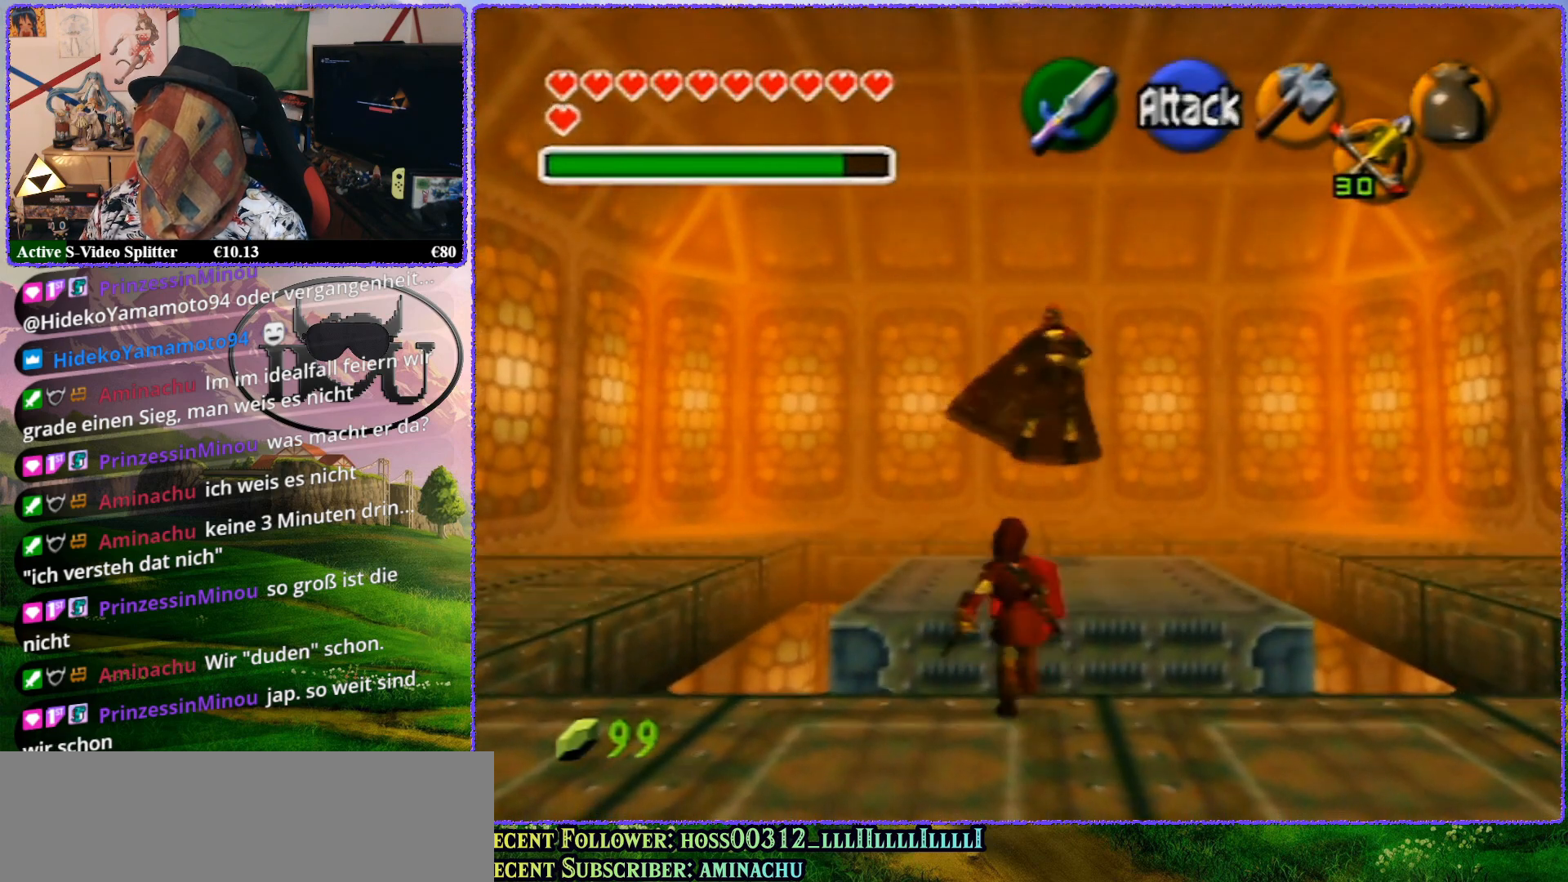
{"buttons": [], "left_stick": "up", "events": []}
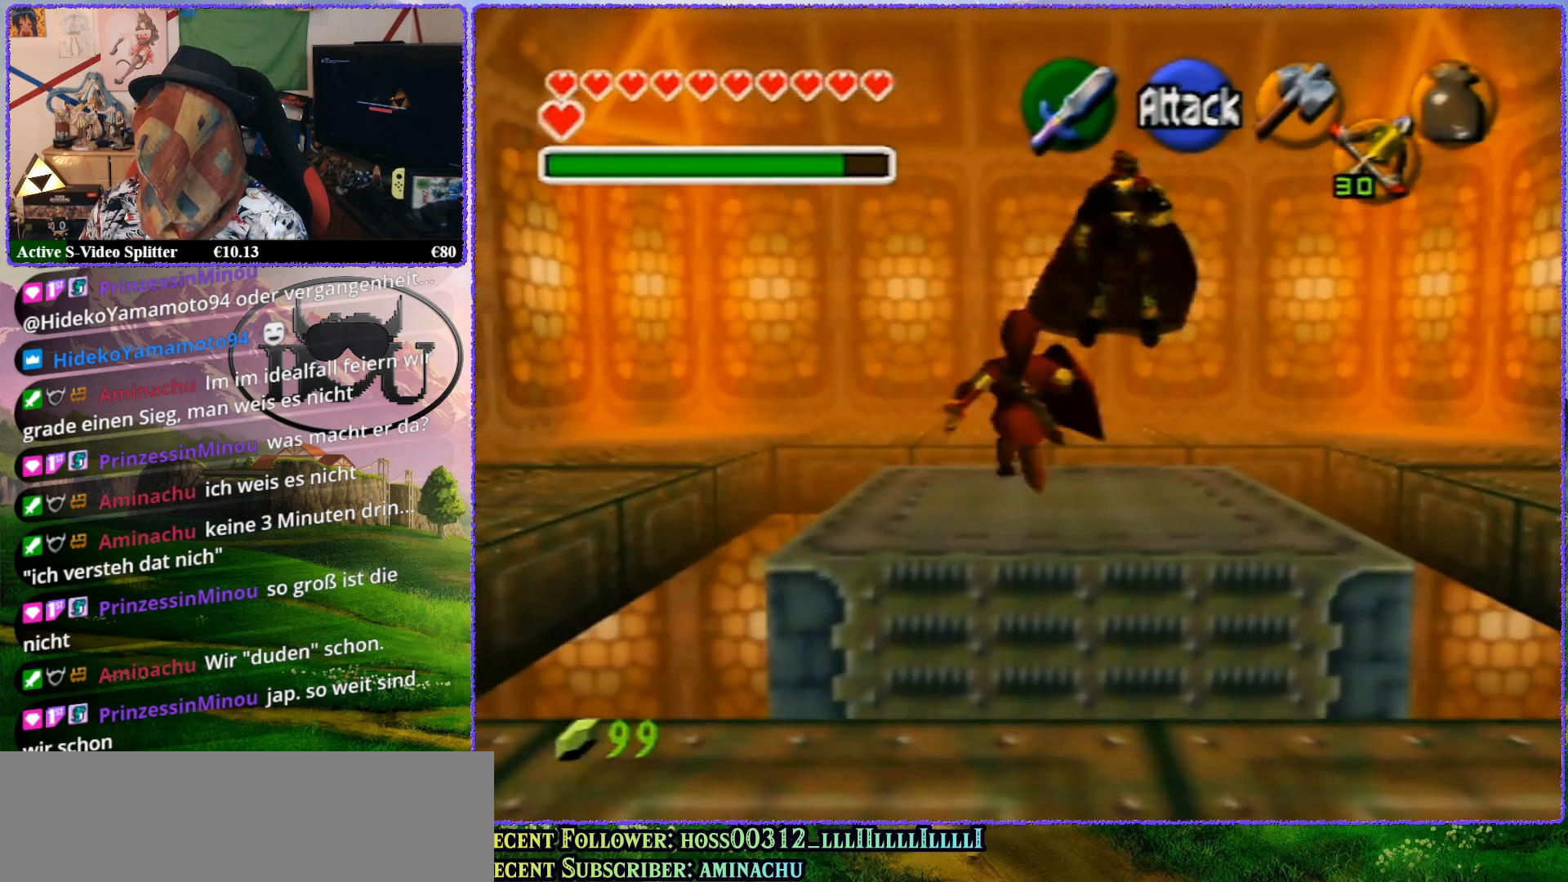
{"buttons": [], "left_stick": "up", "events": []}
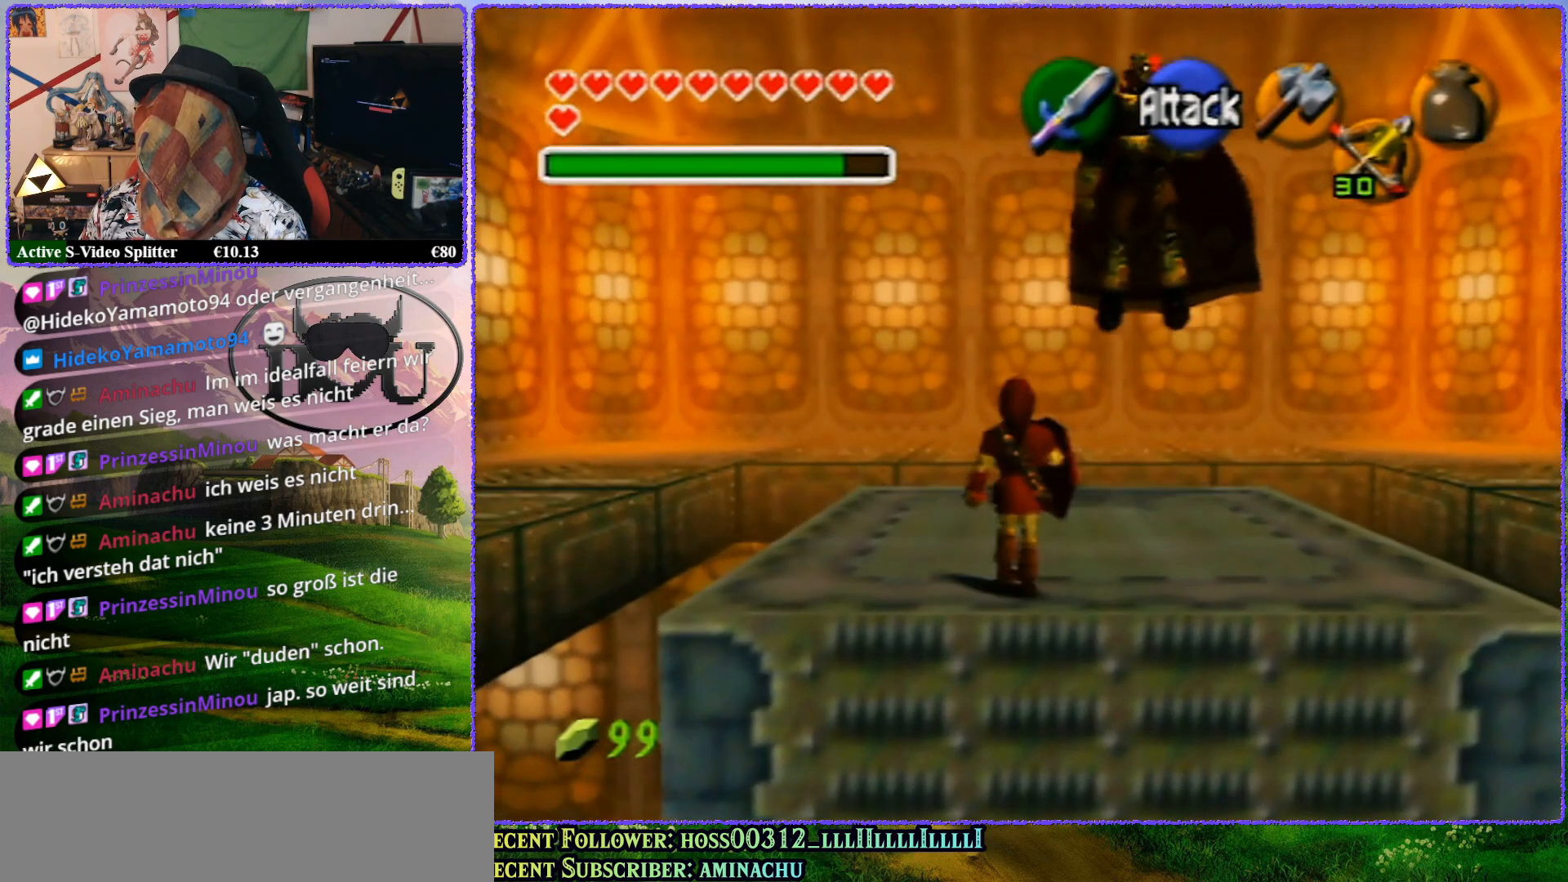
{"buttons": [], "left_stick": "center", "events": [[67, "left_stick", "center"]]}
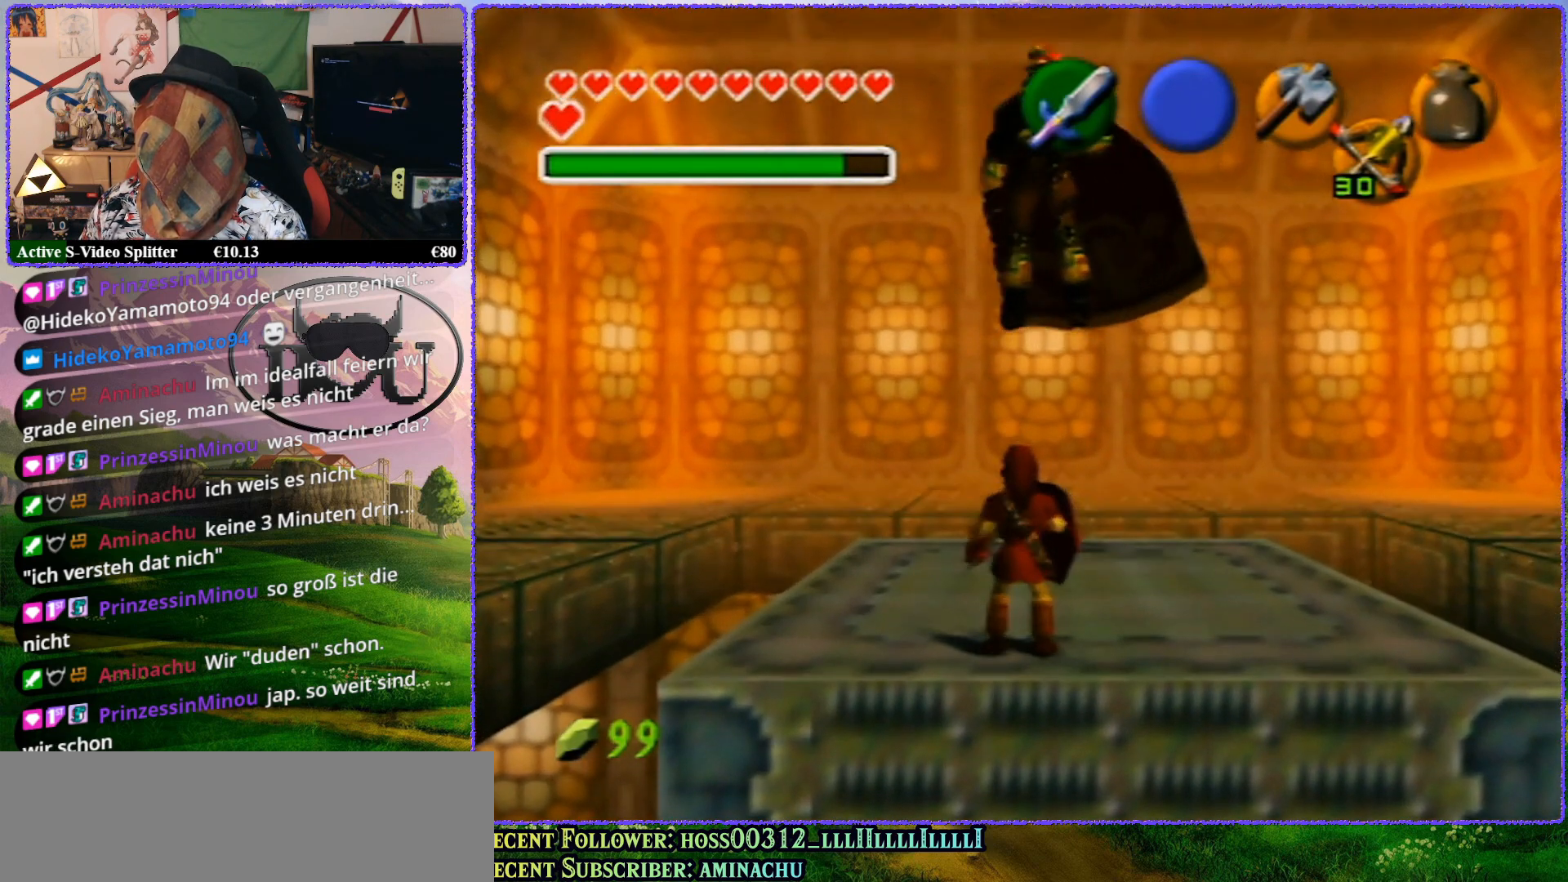
{"buttons": ["Z"], "left_stick": "down", "events": [[133, "Z", "down"], [300, "left_stick", "down"]]}
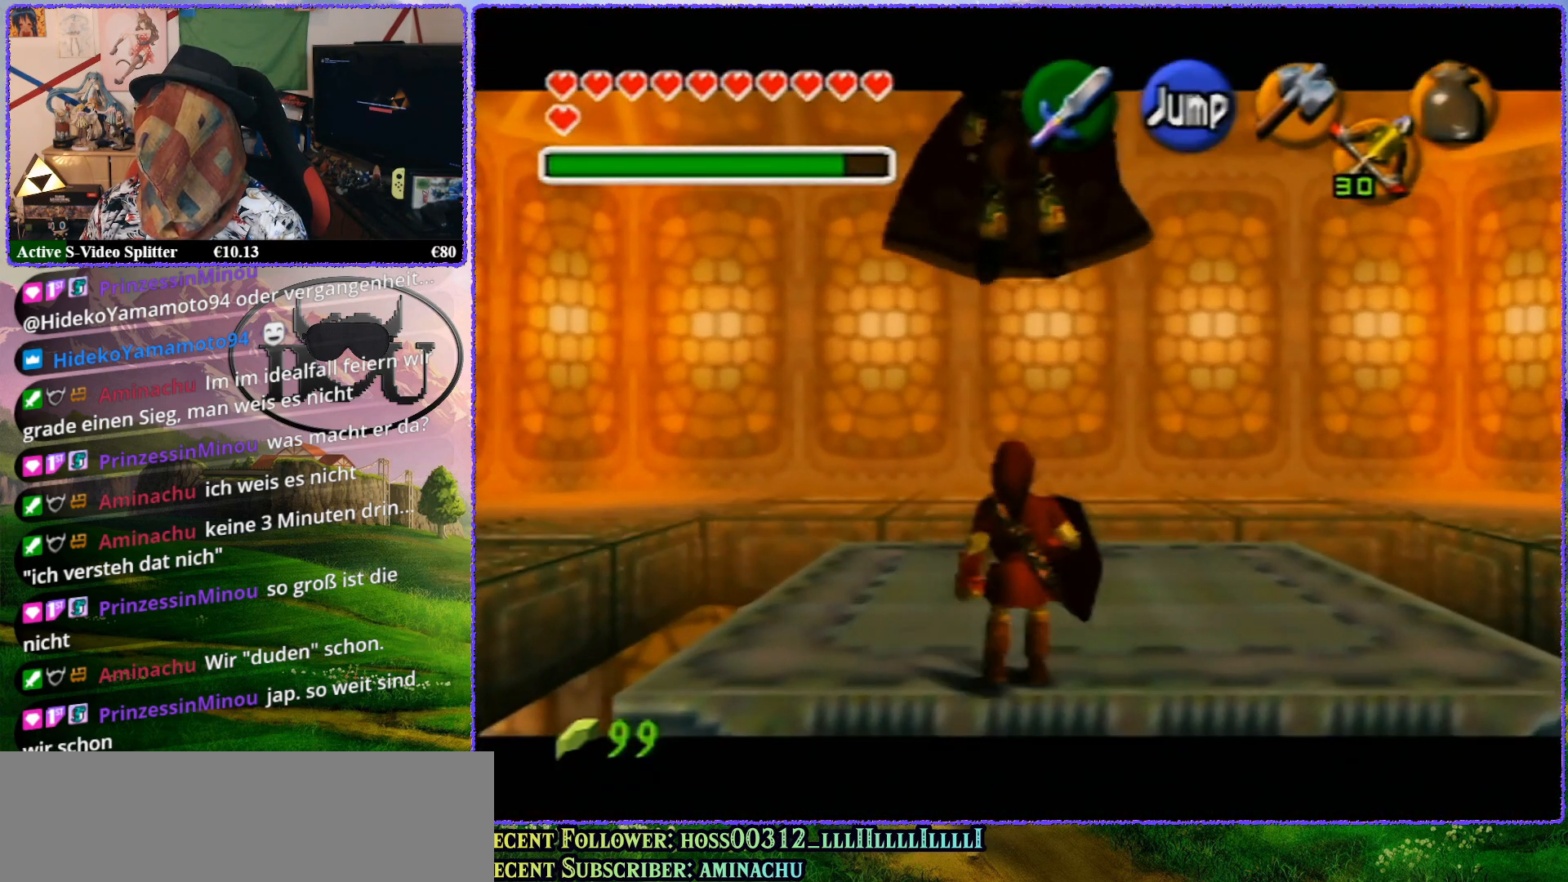
{"buttons": ["Z"], "left_stick": "down", "events": []}
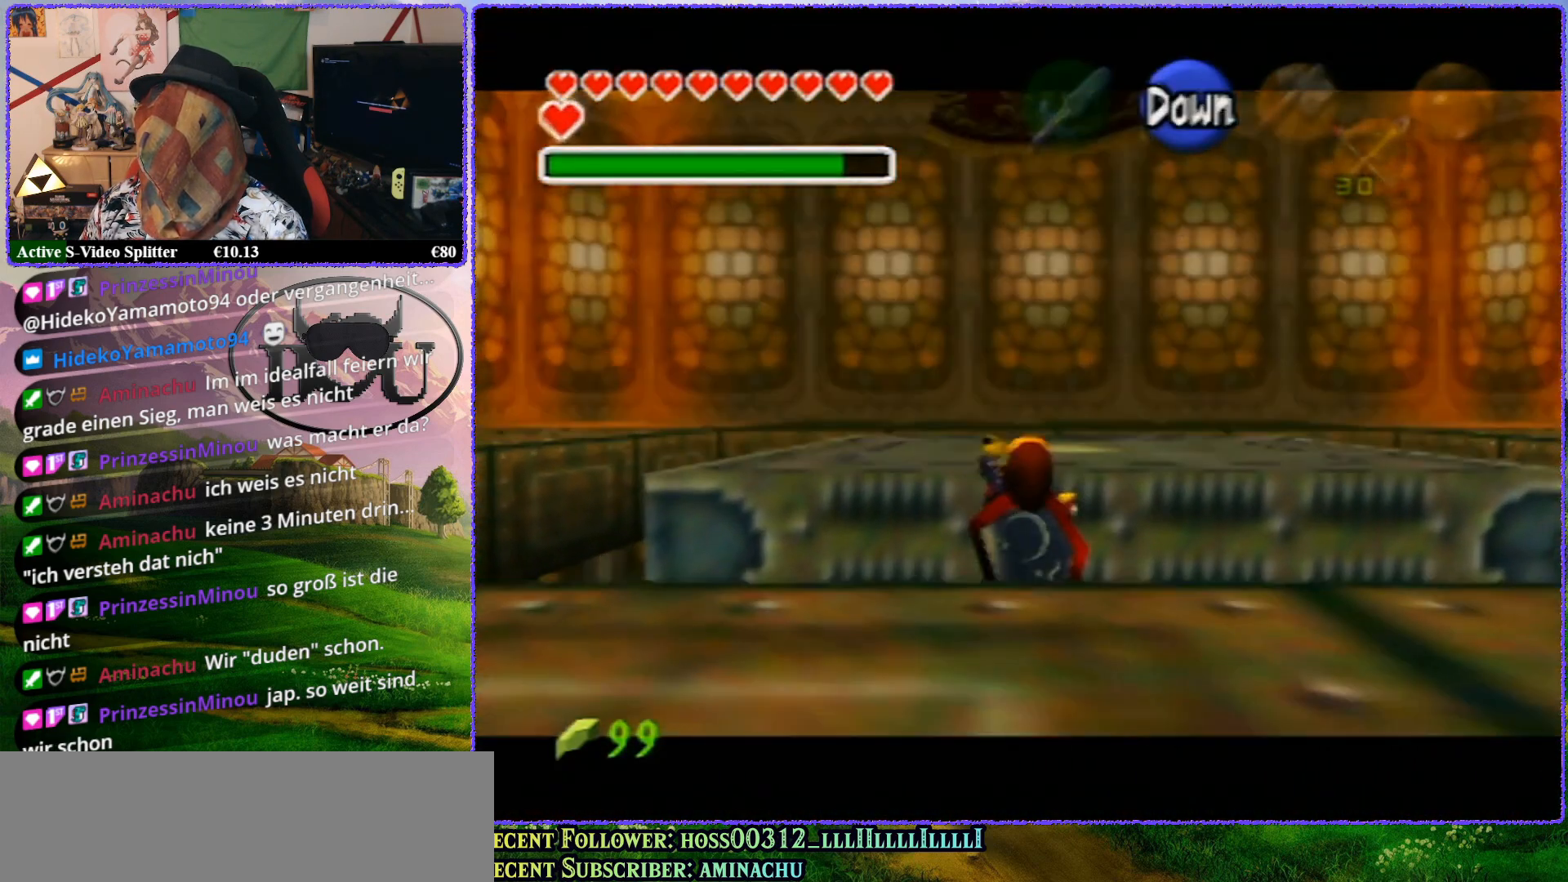
{"buttons": ["Z"], "left_stick": "center", "events": [[250, "left_stick", "center"]]}
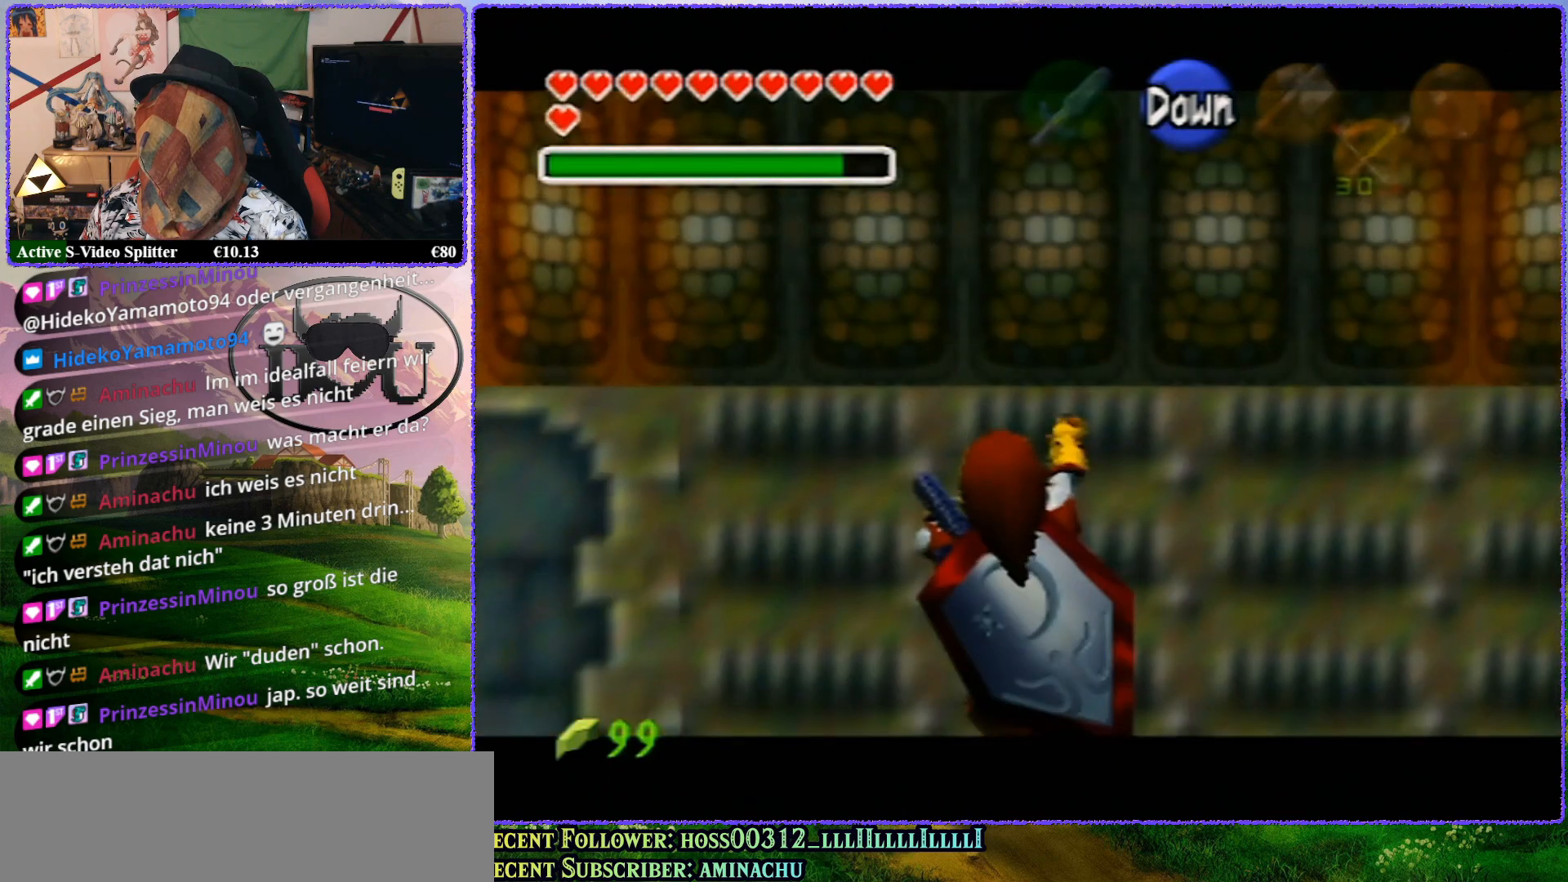
{"buttons": ["Z"], "left_stick": "center", "events": []}
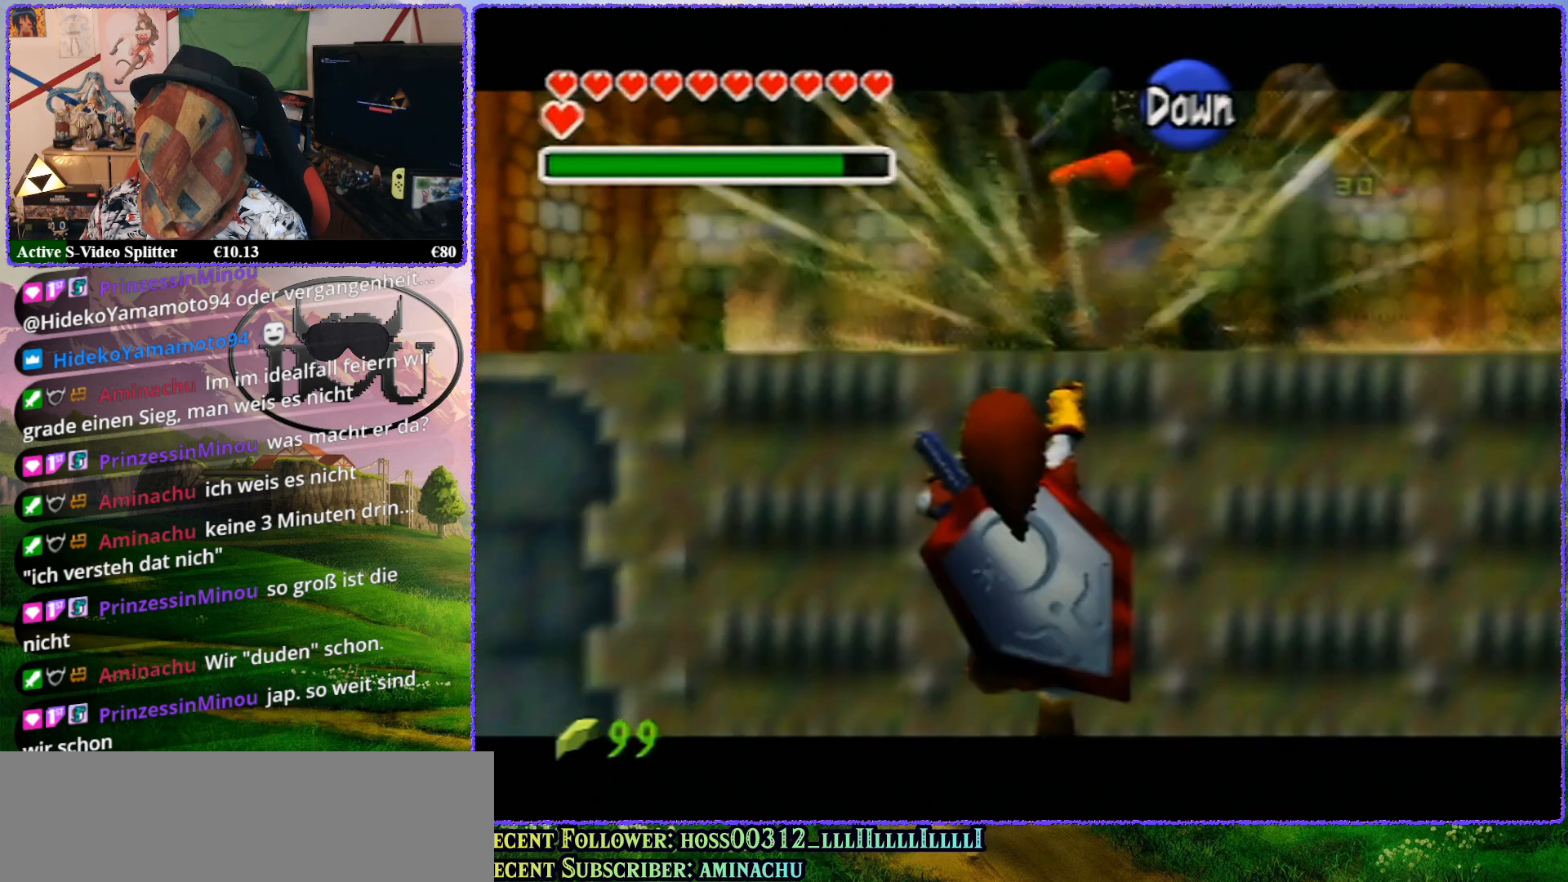
{"buttons": ["Z"], "left_stick": "center", "events": []}
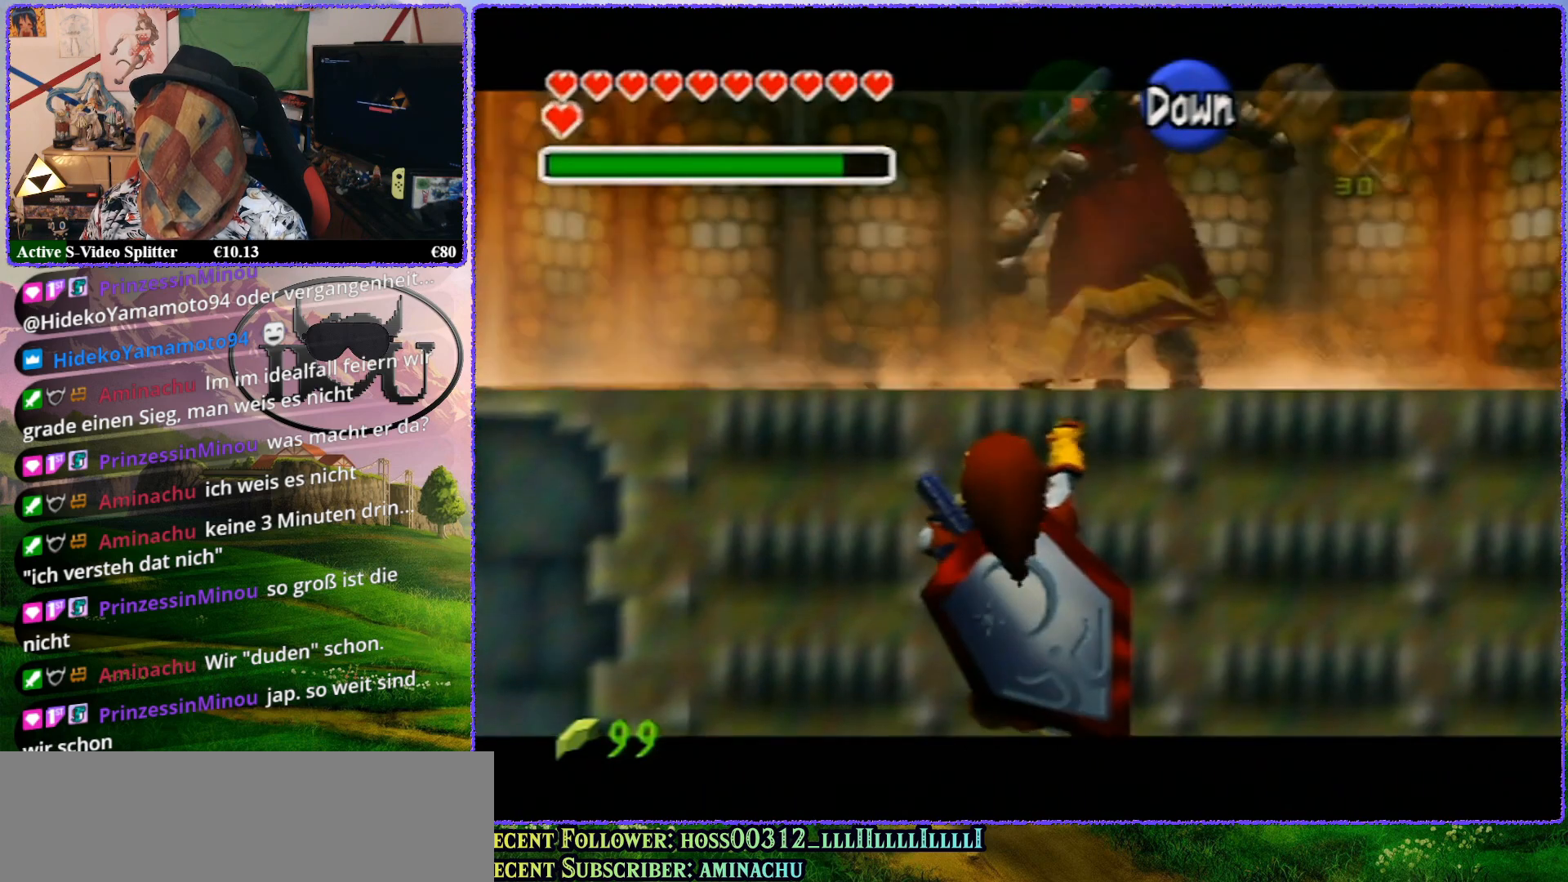
{"buttons": ["Z"], "left_stick": "center", "events": []}
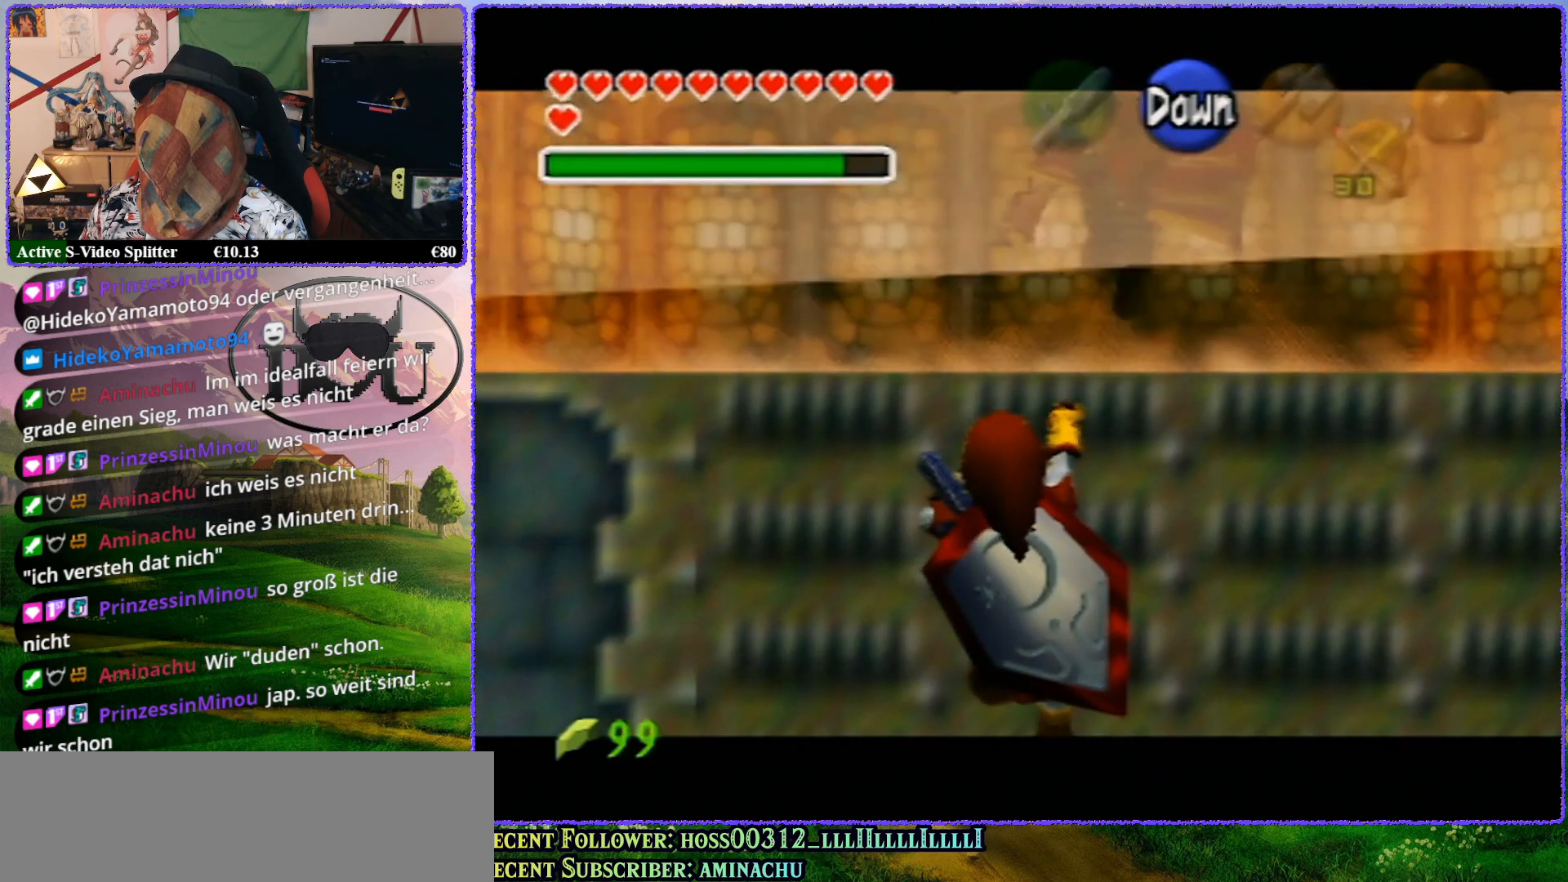
{"buttons": ["Z"], "left_stick": "up", "events": [[500, "left_stick", "up"]]}
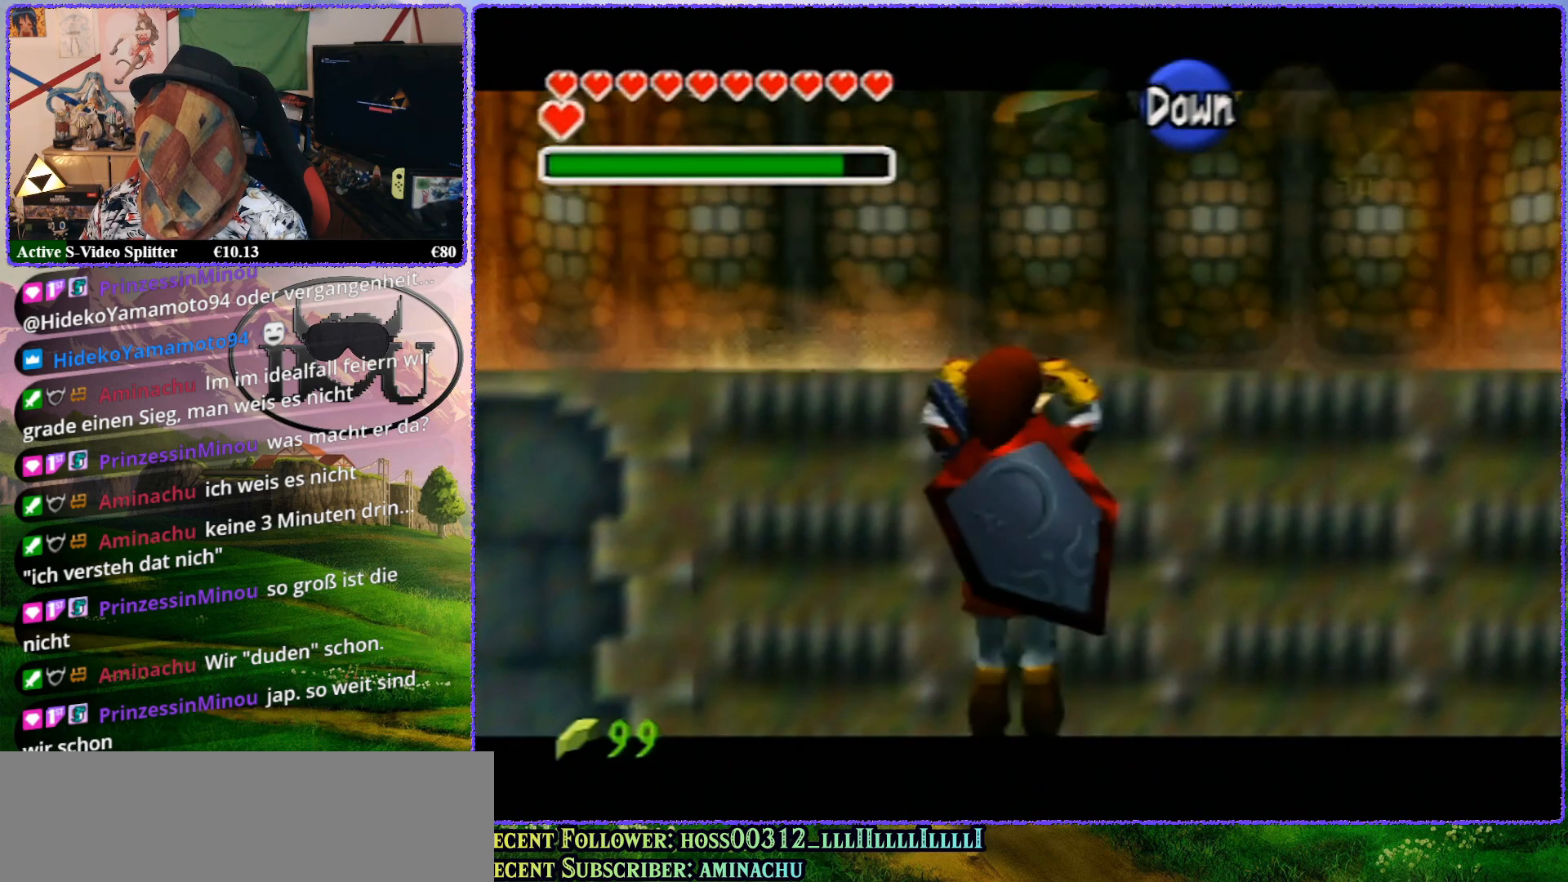
{"buttons": ["Z"], "left_stick": "up", "events": []}
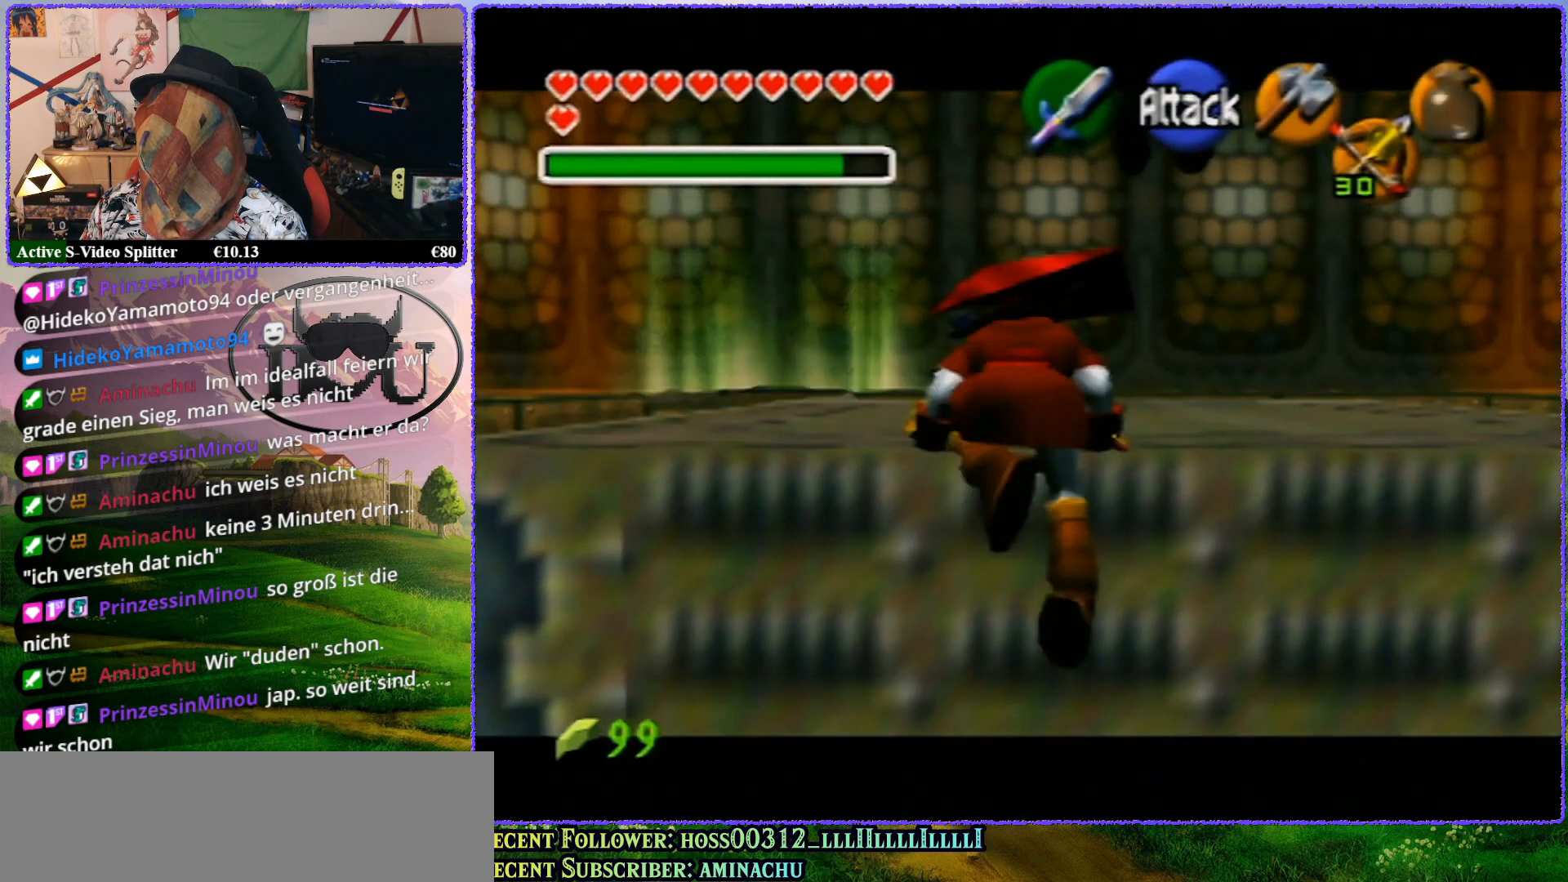
{"buttons": [], "left_stick": "center", "events": [[117, "left_stick", "center"], [217, "Z", "up"]]}
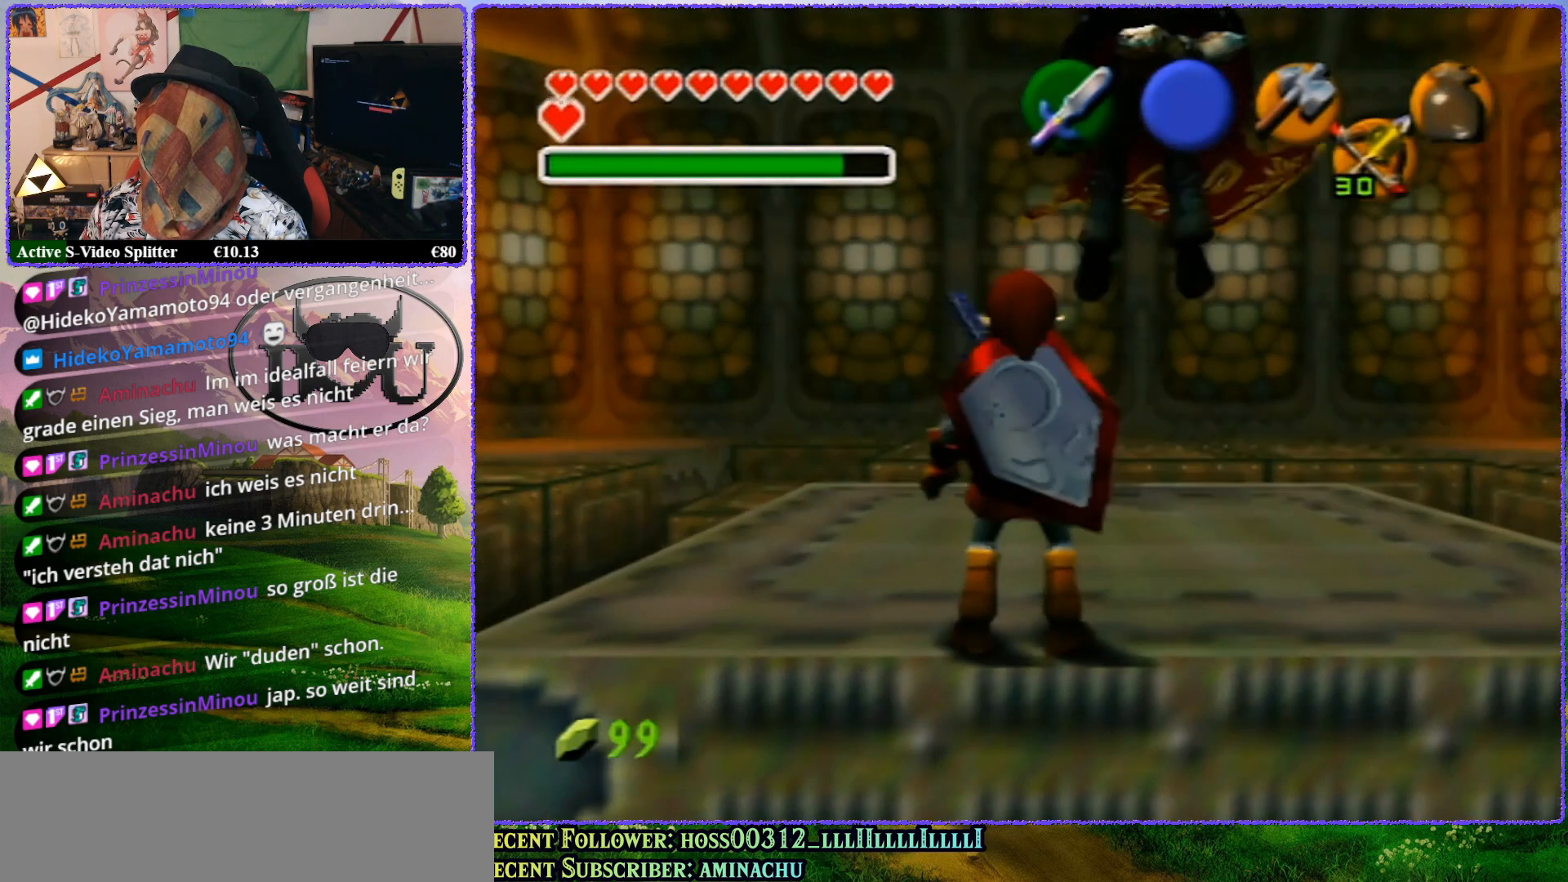
{"buttons": [], "left_stick": "center", "events": []}
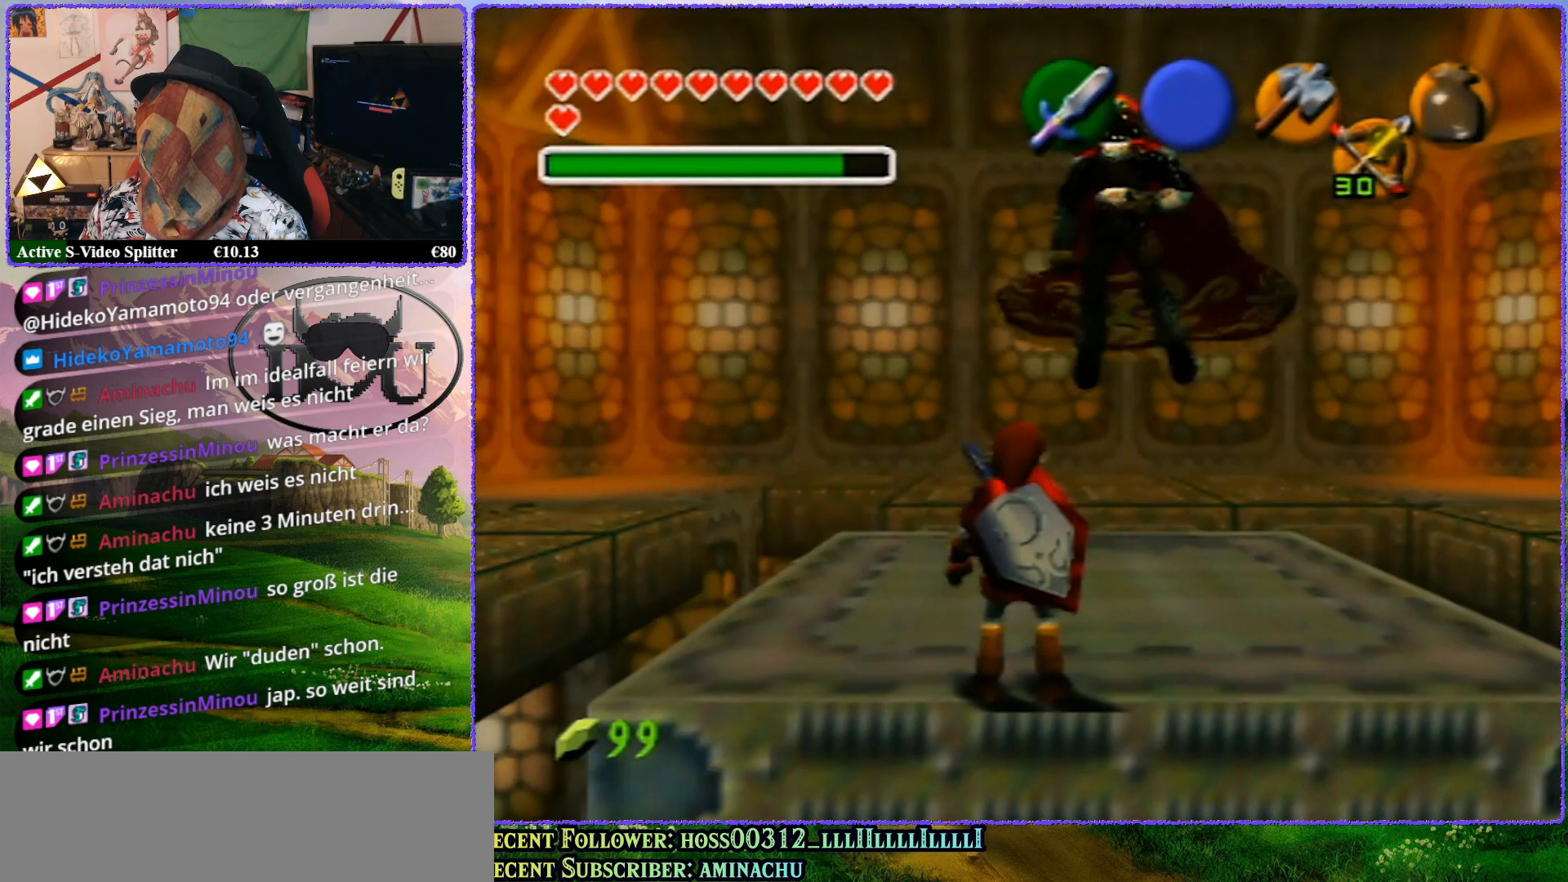
{"buttons": [], "left_stick": "center", "events": []}
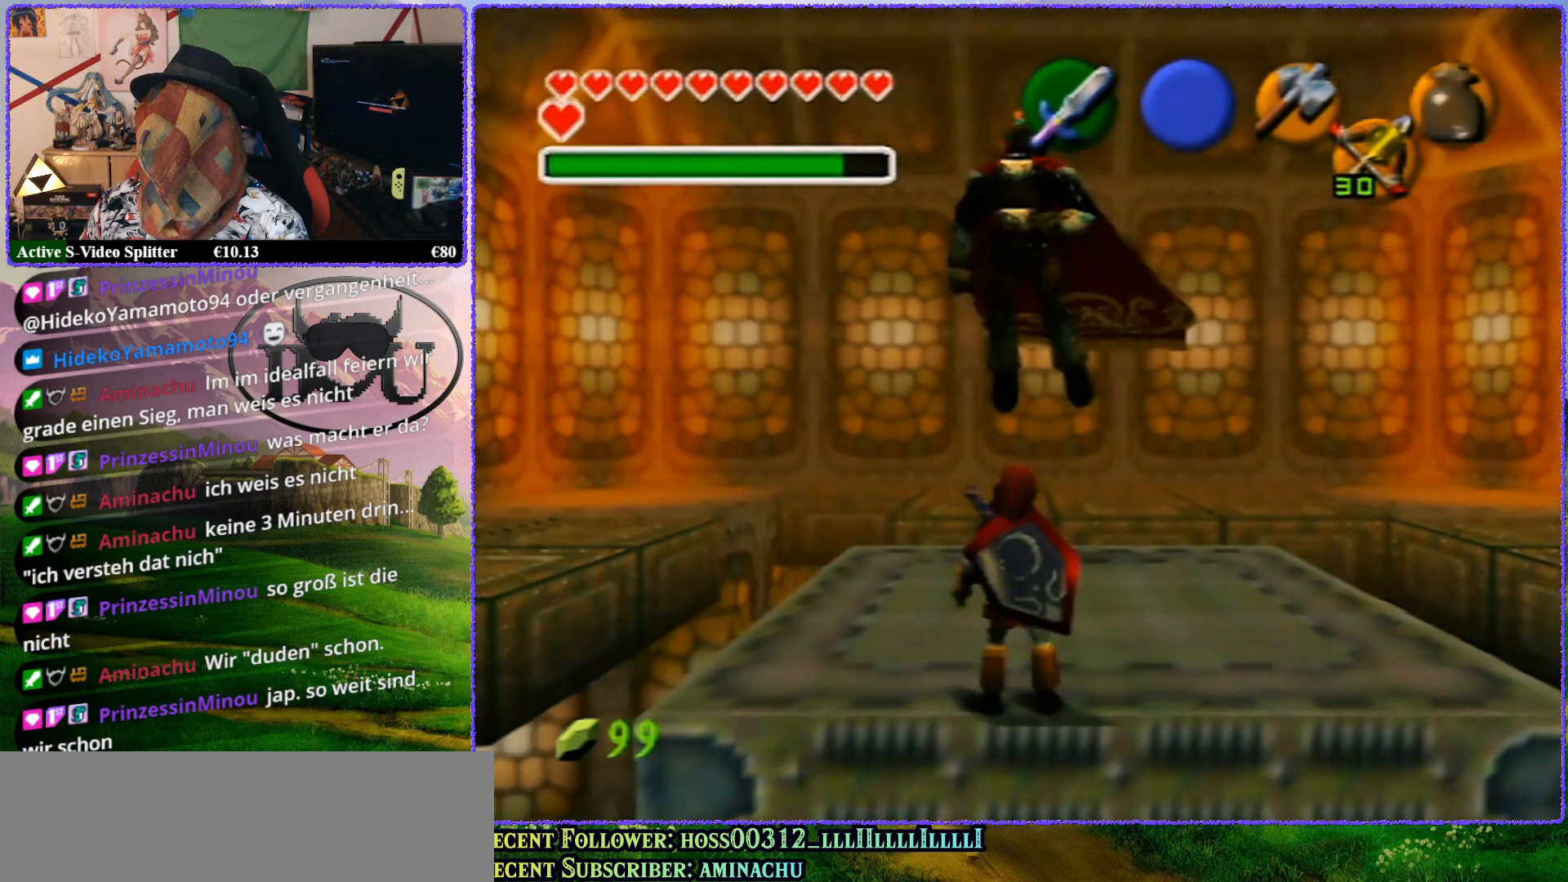
{"buttons": [], "left_stick": "center", "events": []}
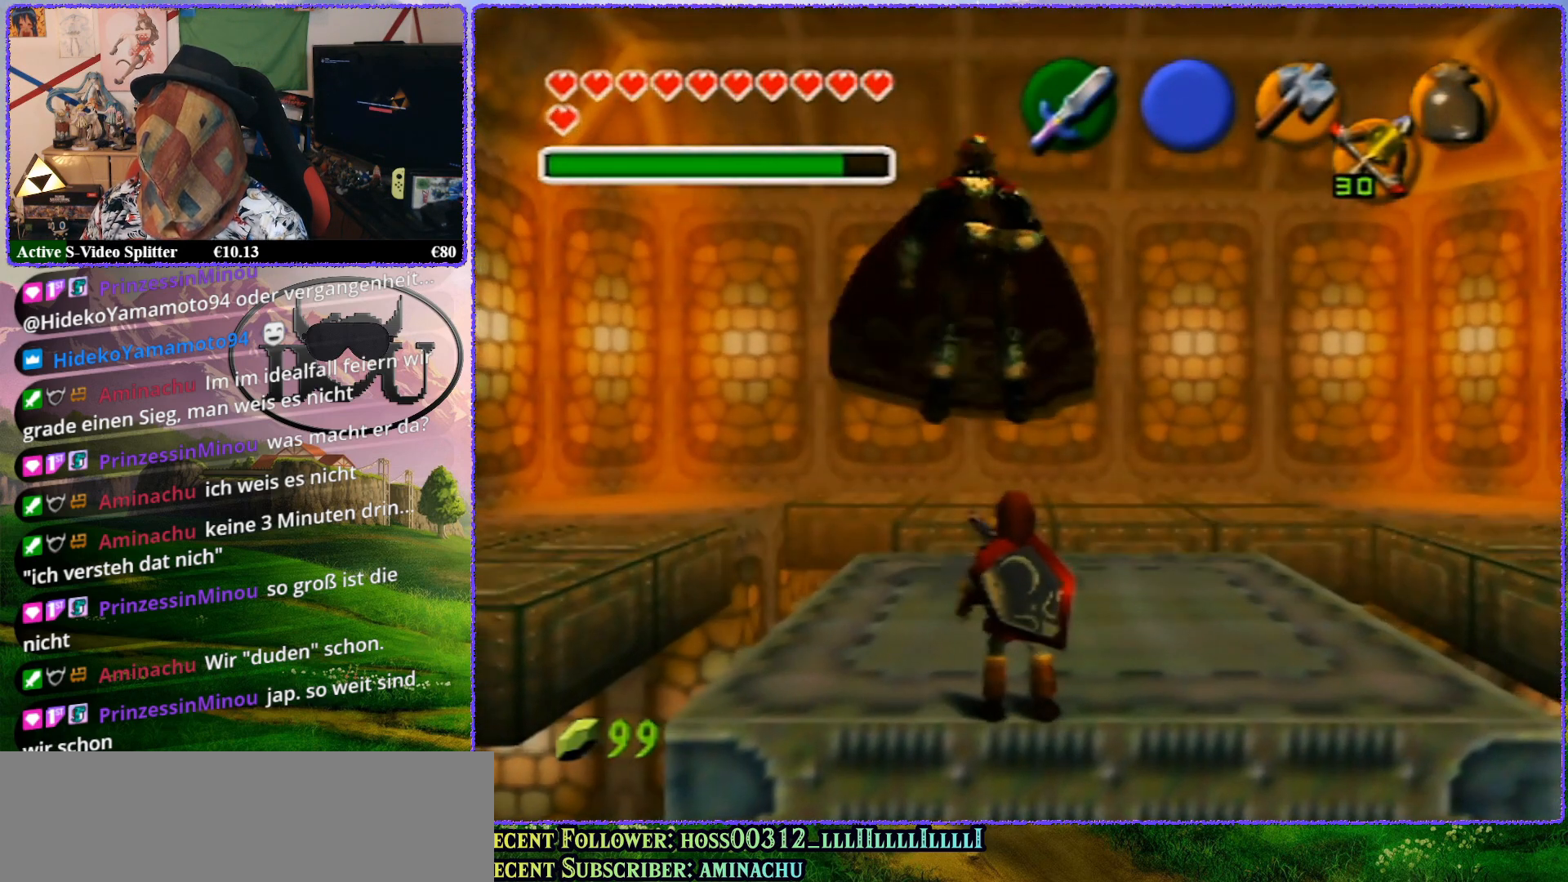
{"buttons": [], "left_stick": "center", "events": []}
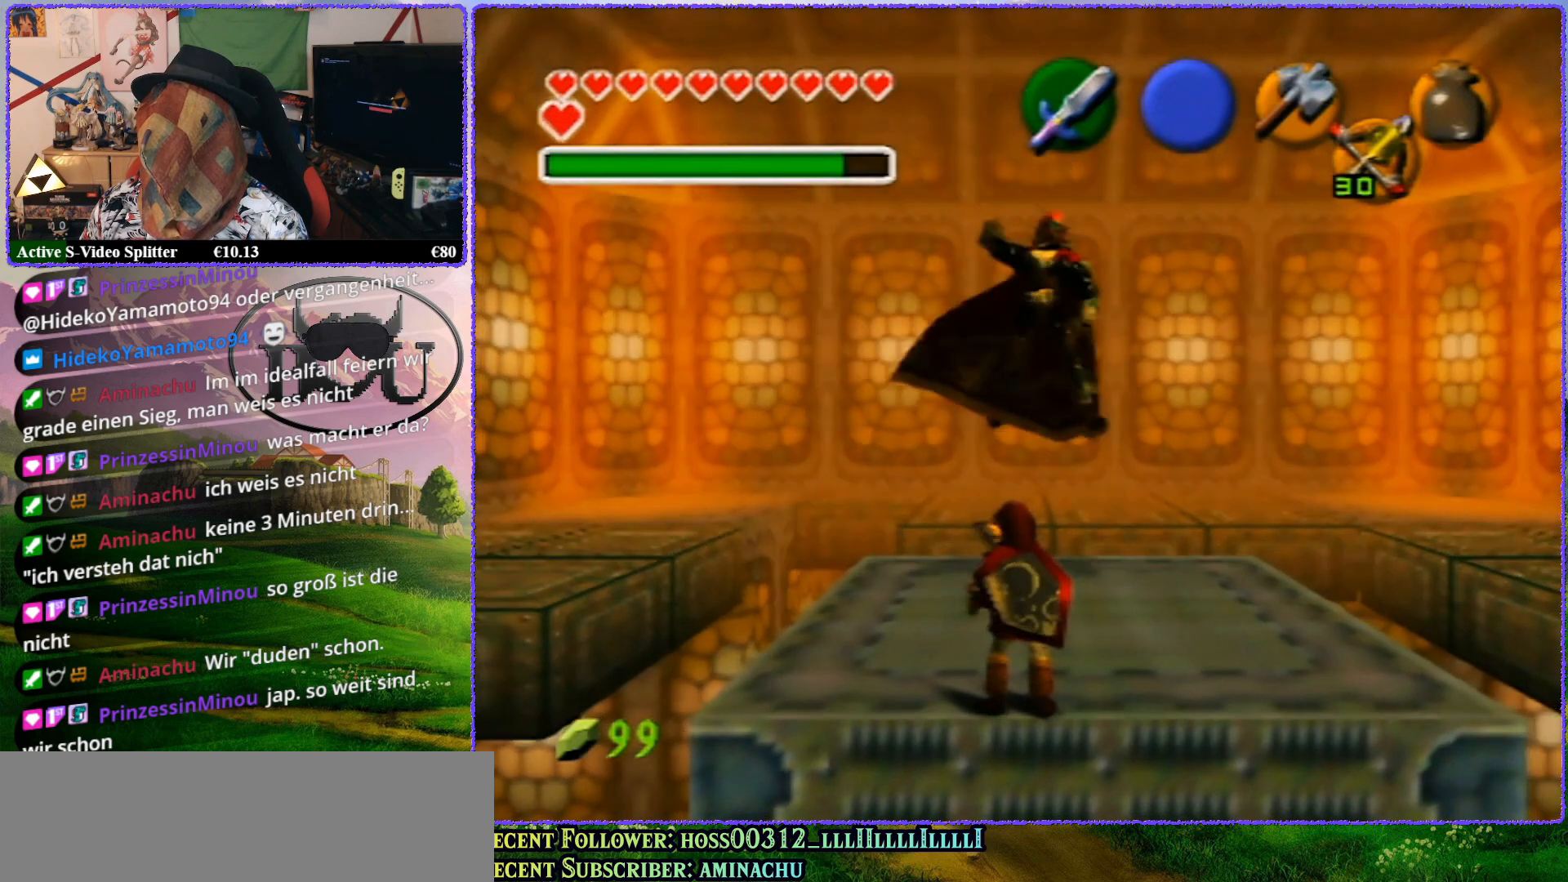
{"buttons": [], "left_stick": "center", "events": []}
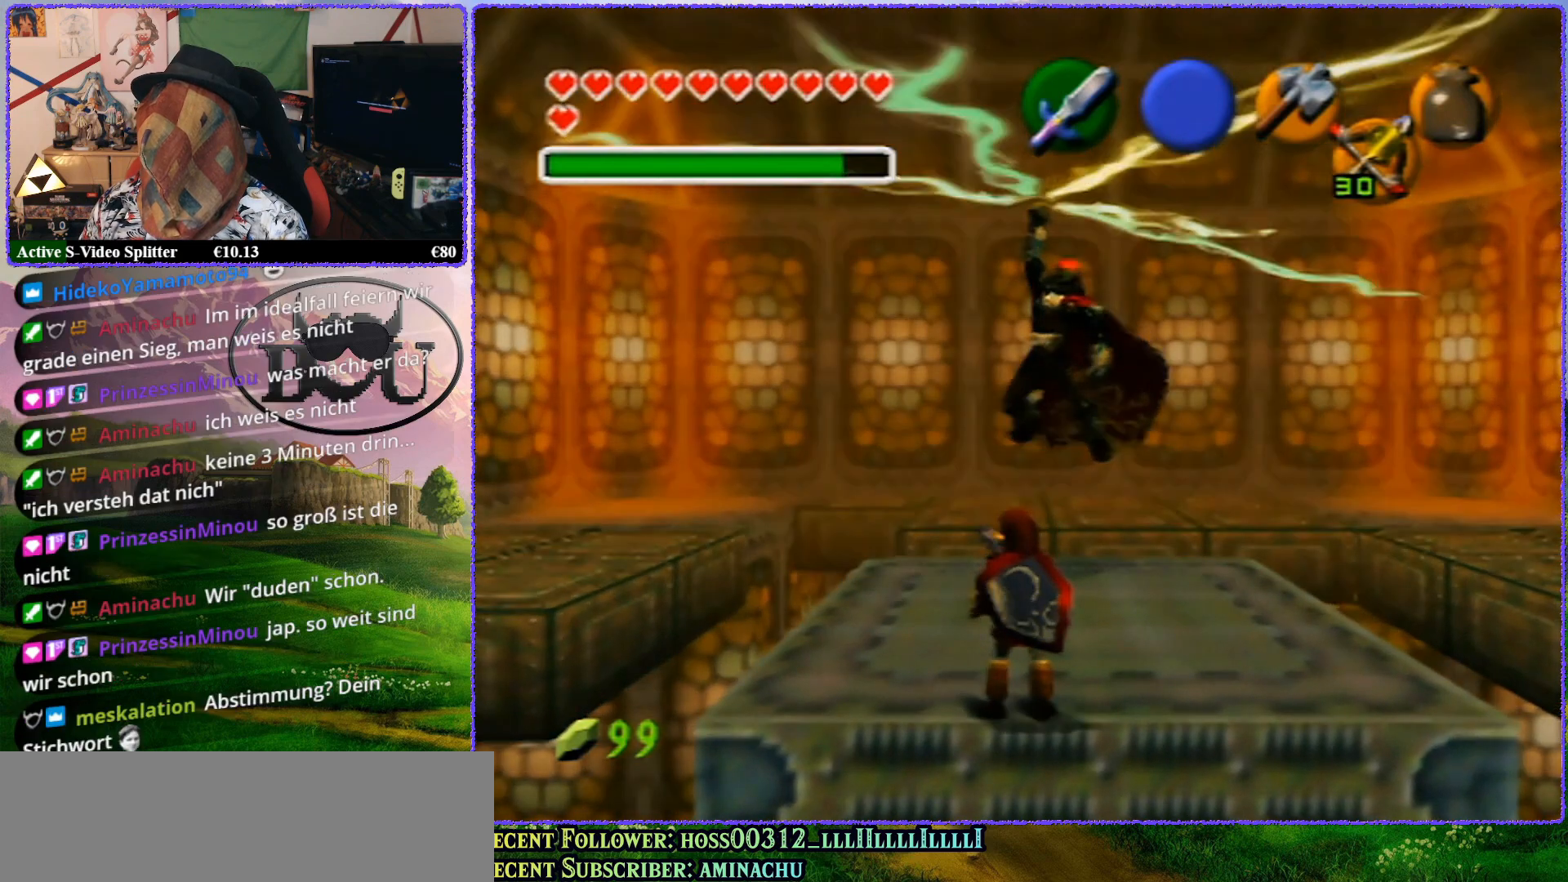
{"buttons": [], "left_stick": "center", "events": []}
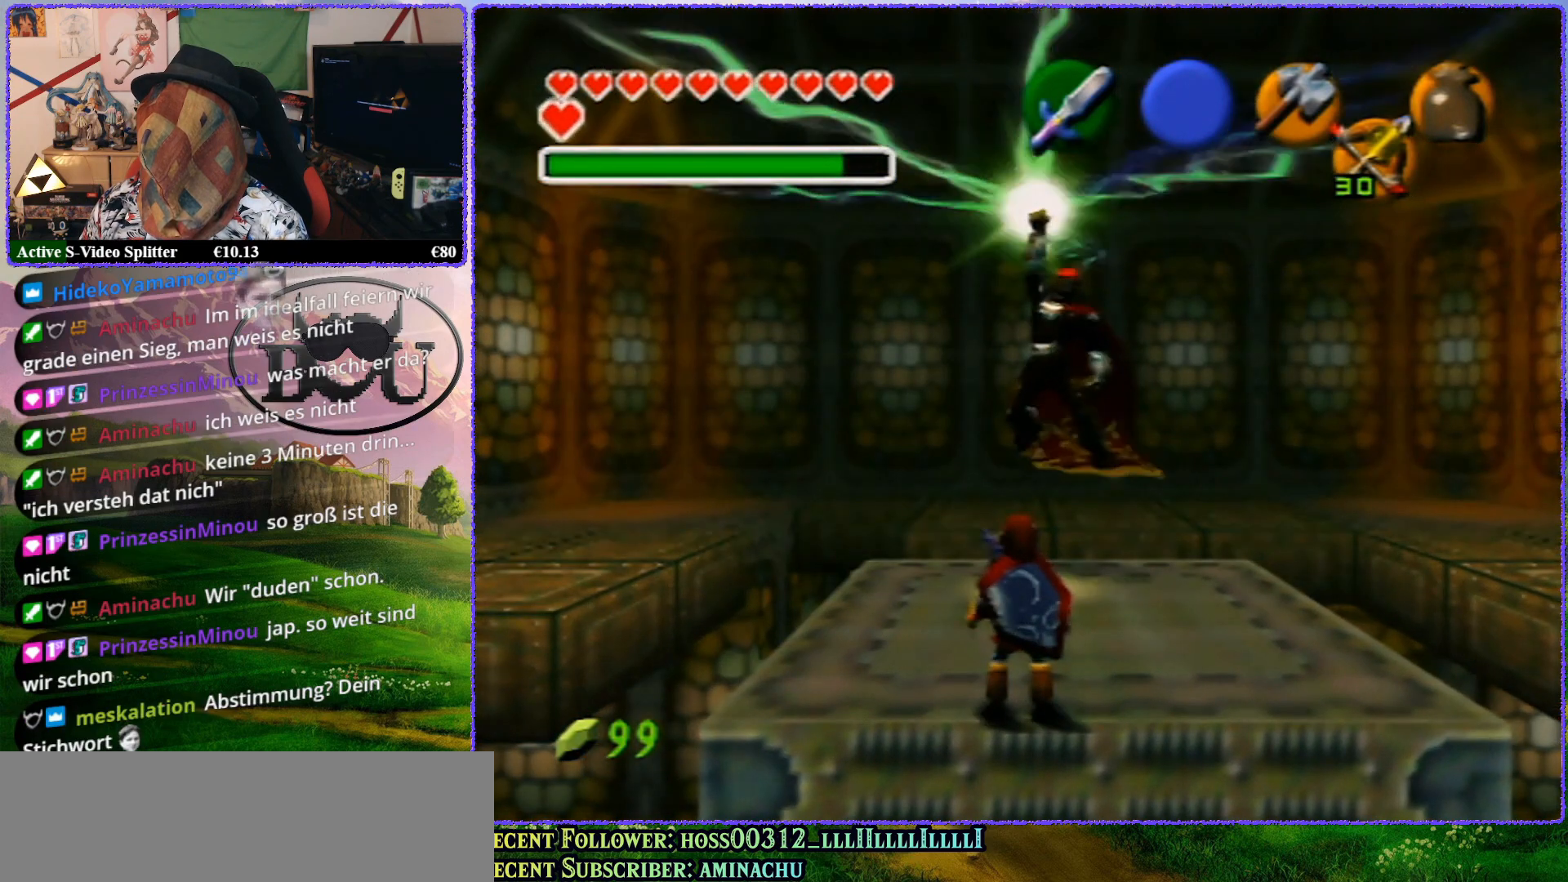
{"buttons": [], "left_stick": "center", "events": []}
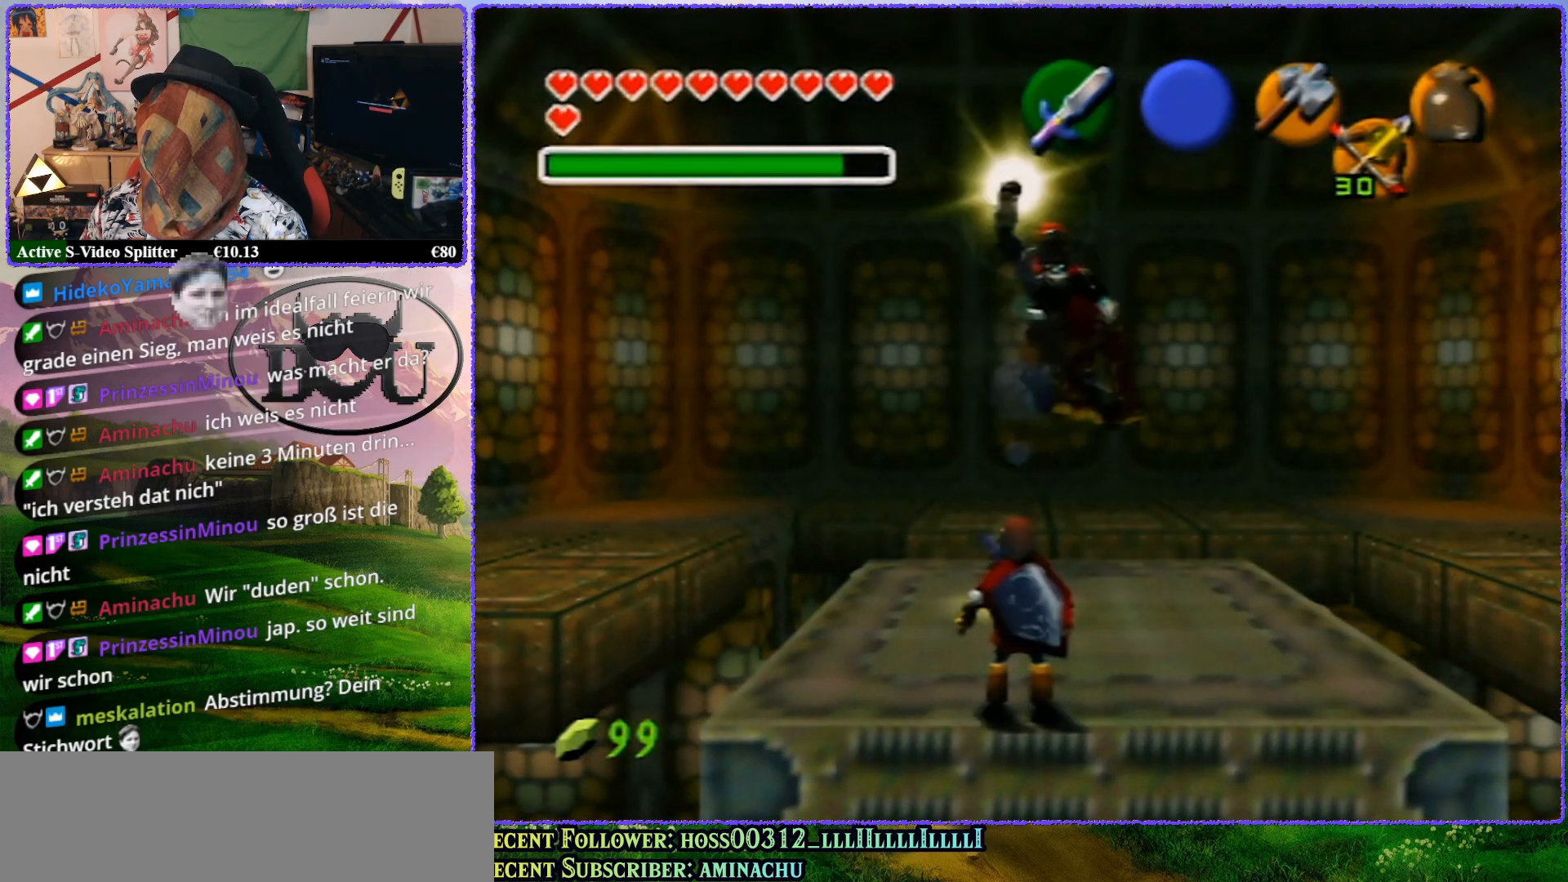
{"buttons": ["C_RIGHT"], "left_stick": "center", "events": [[33, "C_RIGHT", "down"], [117, "C_RIGHT", "up"], [183, "C_RIGHT", "down"], [233, "C_RIGHT", "up"], [367, "C_RIGHT", "down"], [433, "C_RIGHT", "up"], [483, "C_RIGHT", "down"]]}
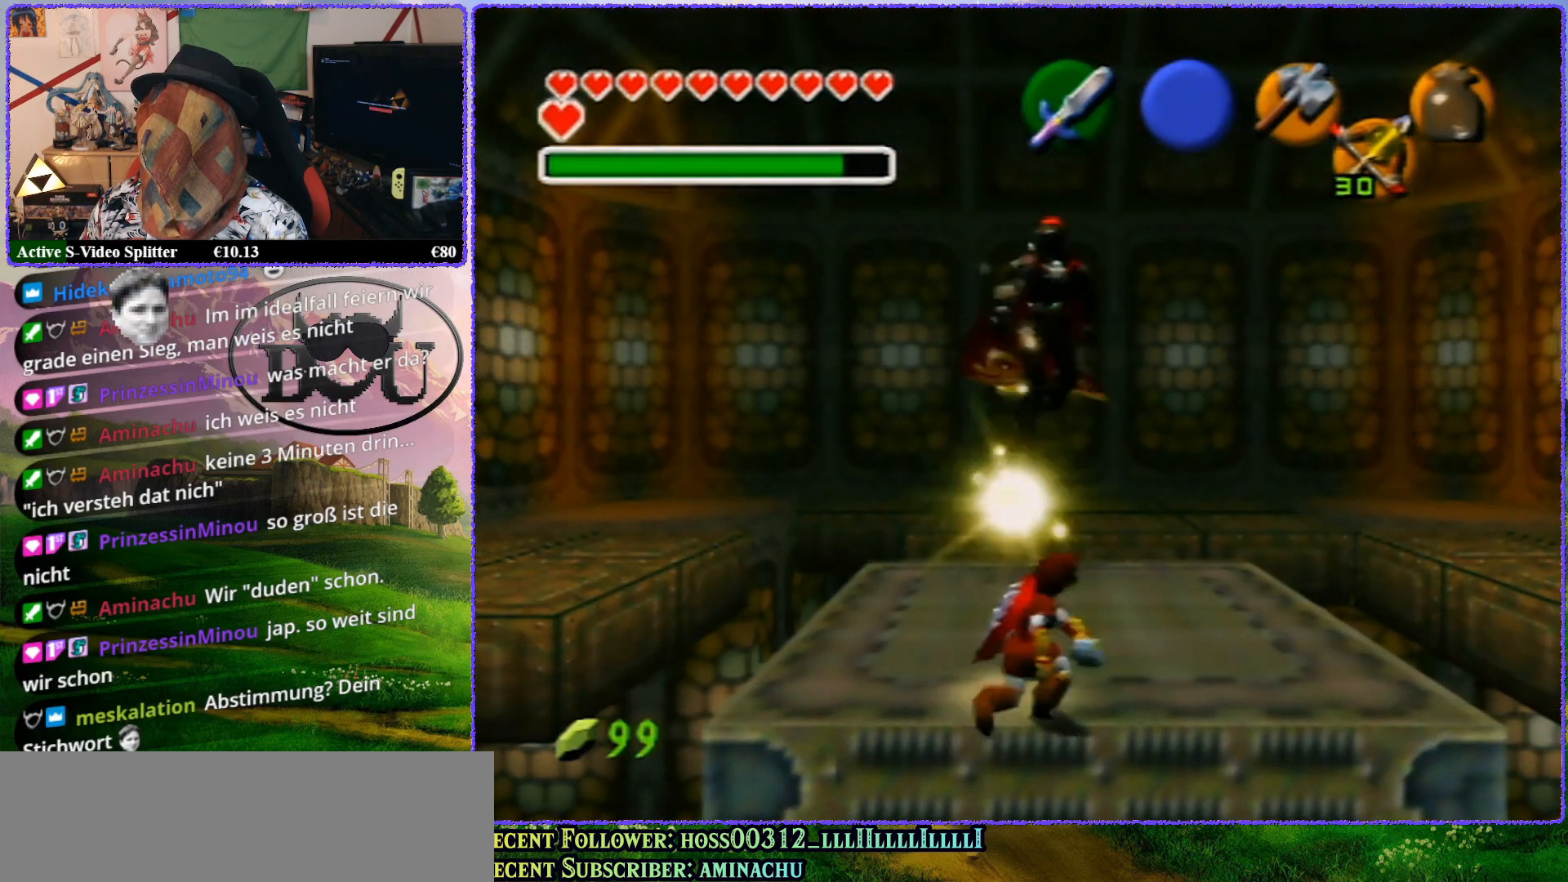
{"buttons": [], "left_stick": "center", "events": [[133, "C_RIGHT", "up"]]}